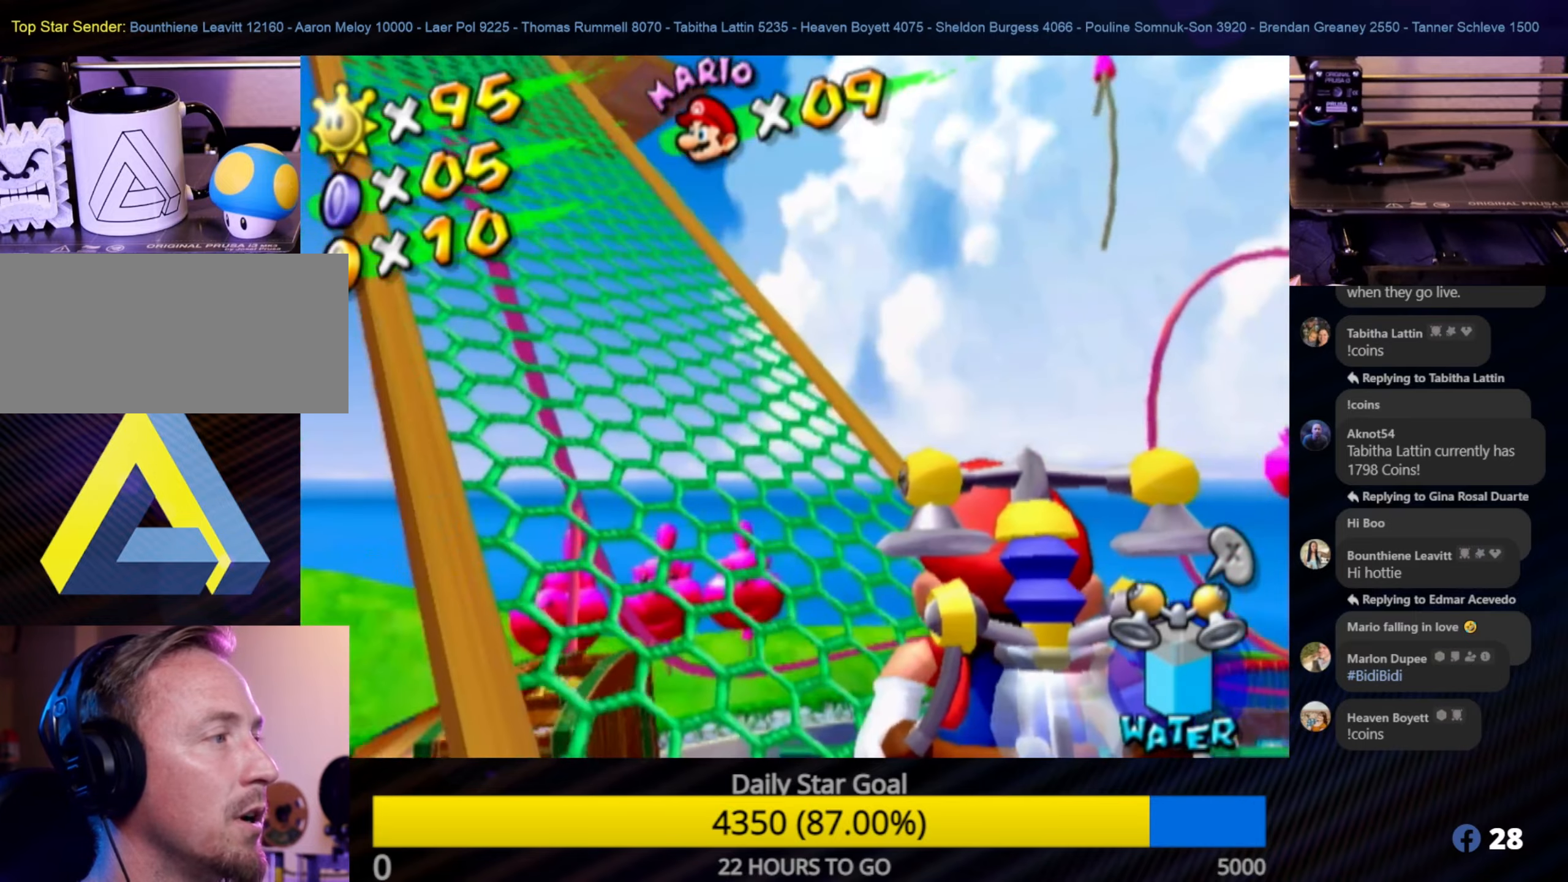
Gameplay with a controller (Nintendo layout); each line is a JSON object with the inputs held at the frame after it. "events" lists button and stick changes between this image and that frame as [ms after this image, input, new state], when the widget could be followed in between. Not read: L3 R3.
{"buttons": [], "left_stick": "center", "right_stick": "center", "events": [[50, "right_stick", "down-right"], [83, "left_stick", "left"], [250, "left_stick", "center"], [317, "right_stick", "center"]]}
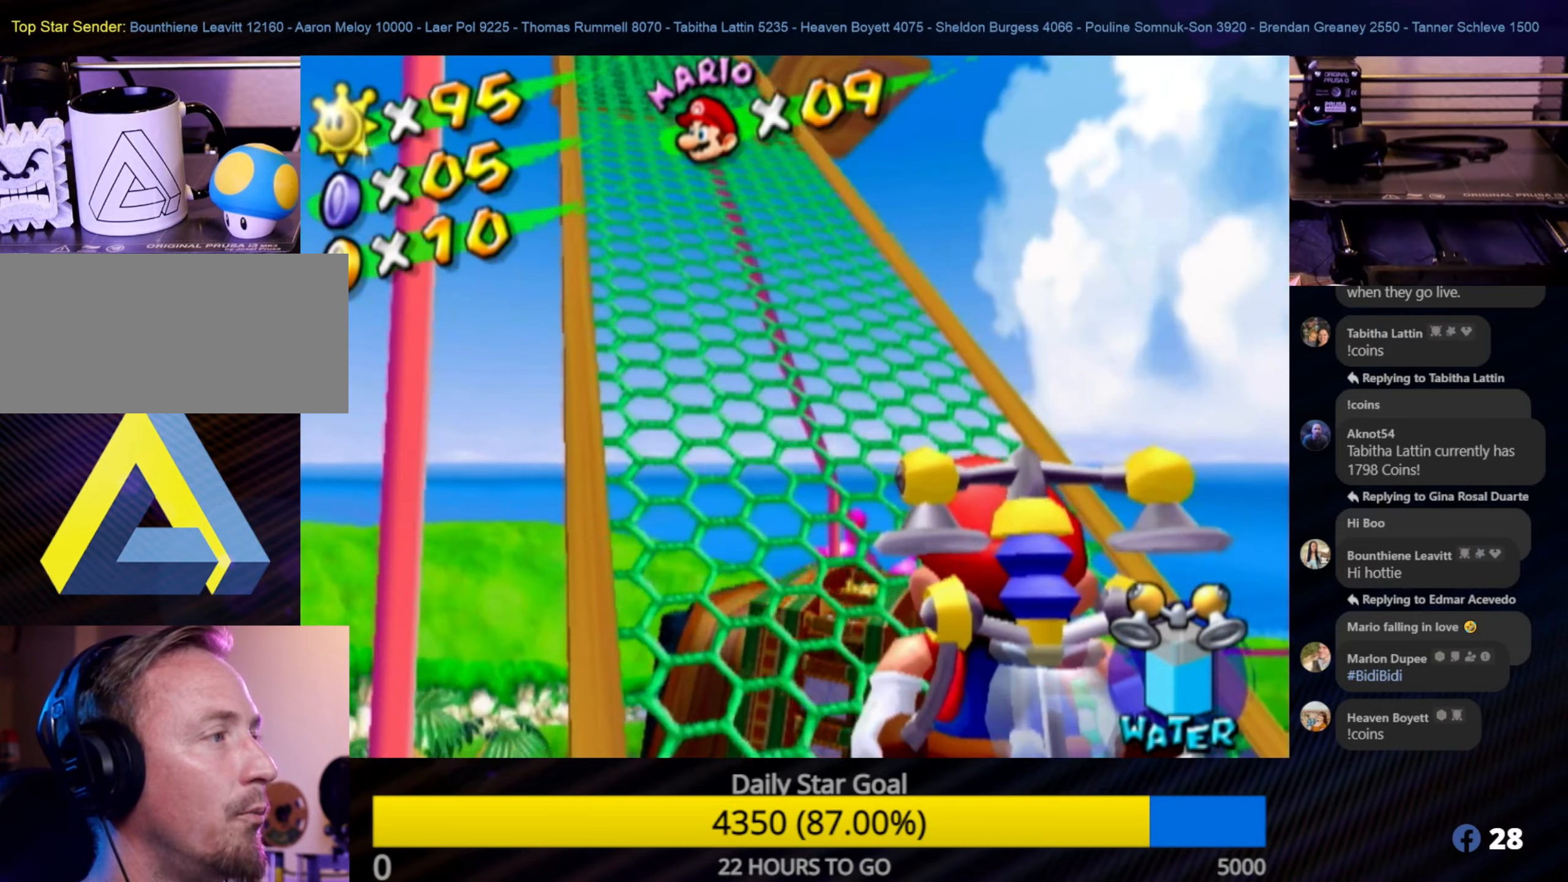
{"buttons": ["A"], "left_stick": "center", "right_stick": "center", "events": [[67, "left_stick", "up-left"], [233, "left_stick", "center"], [450, "A", "down"]]}
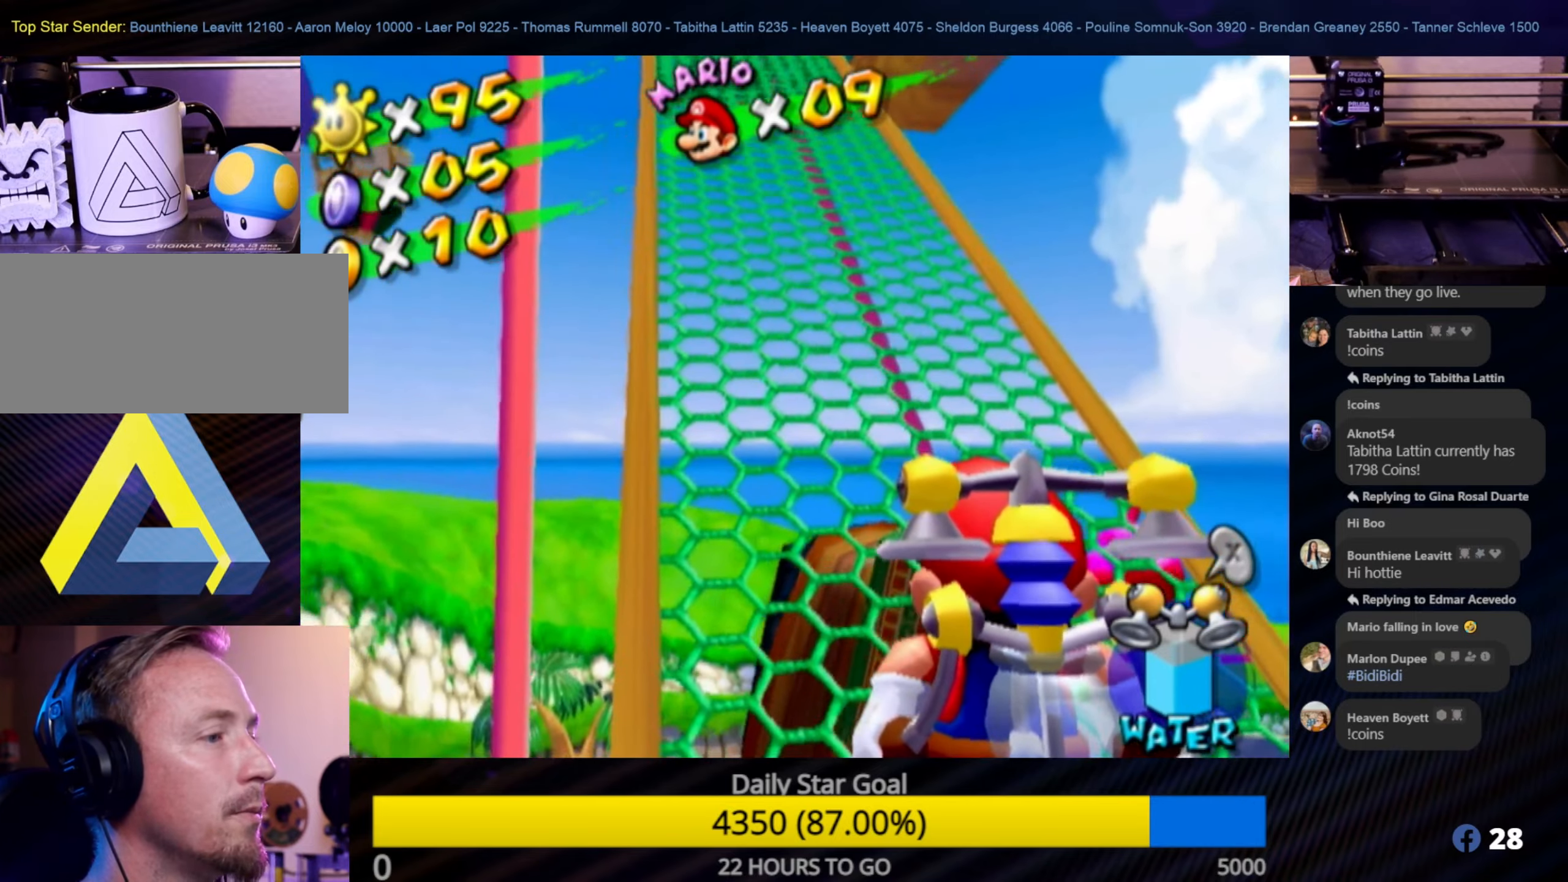
{"buttons": [], "left_stick": "center", "right_stick": "center", "events": [[67, "A", "up"]]}
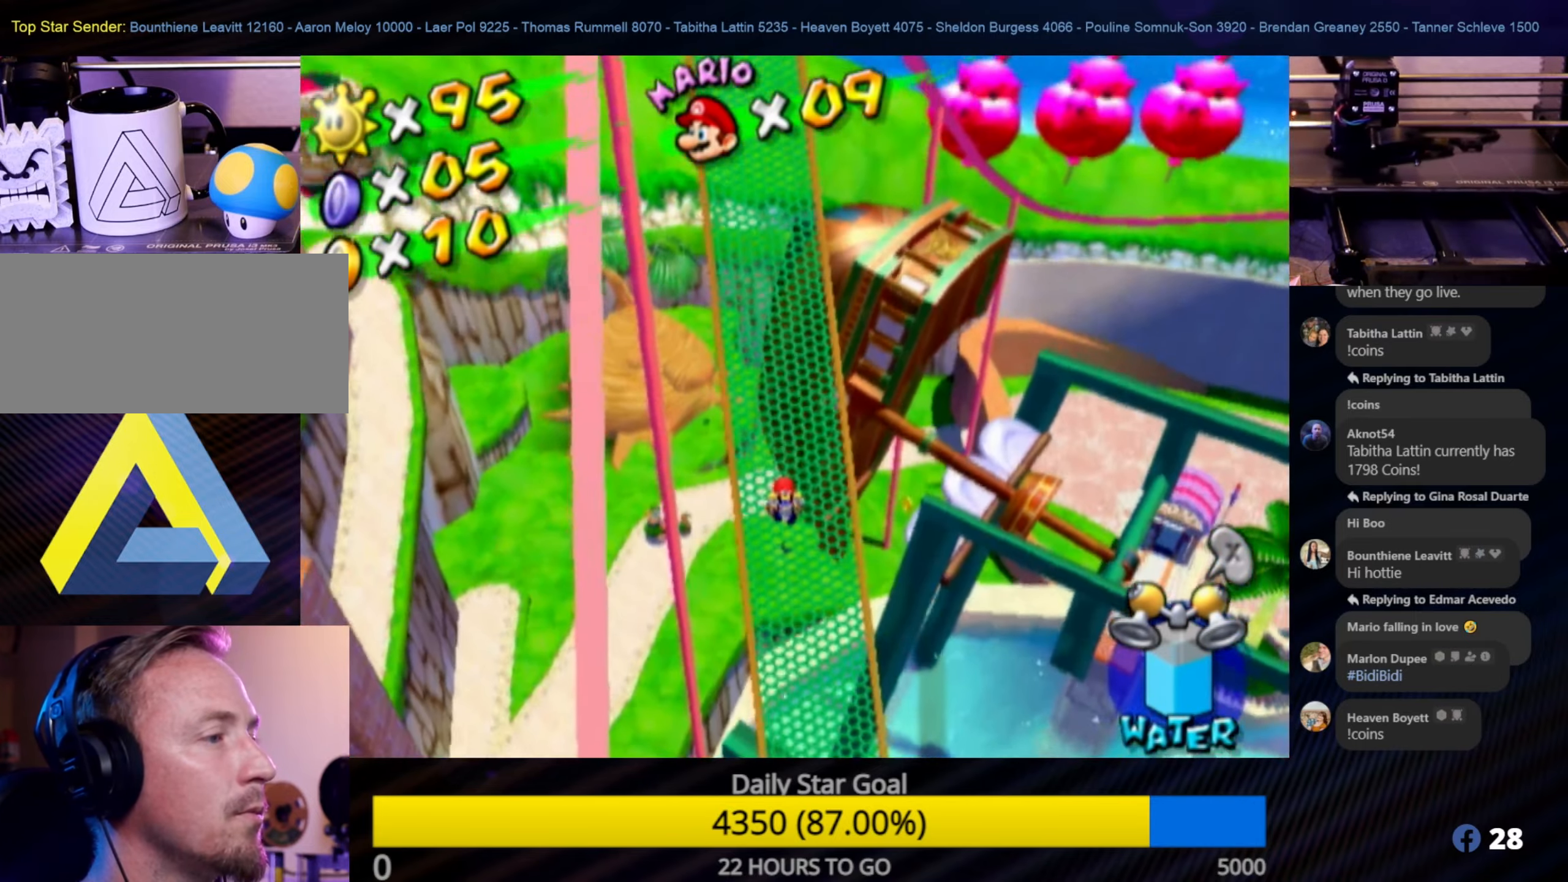
{"buttons": [], "left_stick": "up", "right_stick": "center", "events": [[350, "left_stick", "up"]]}
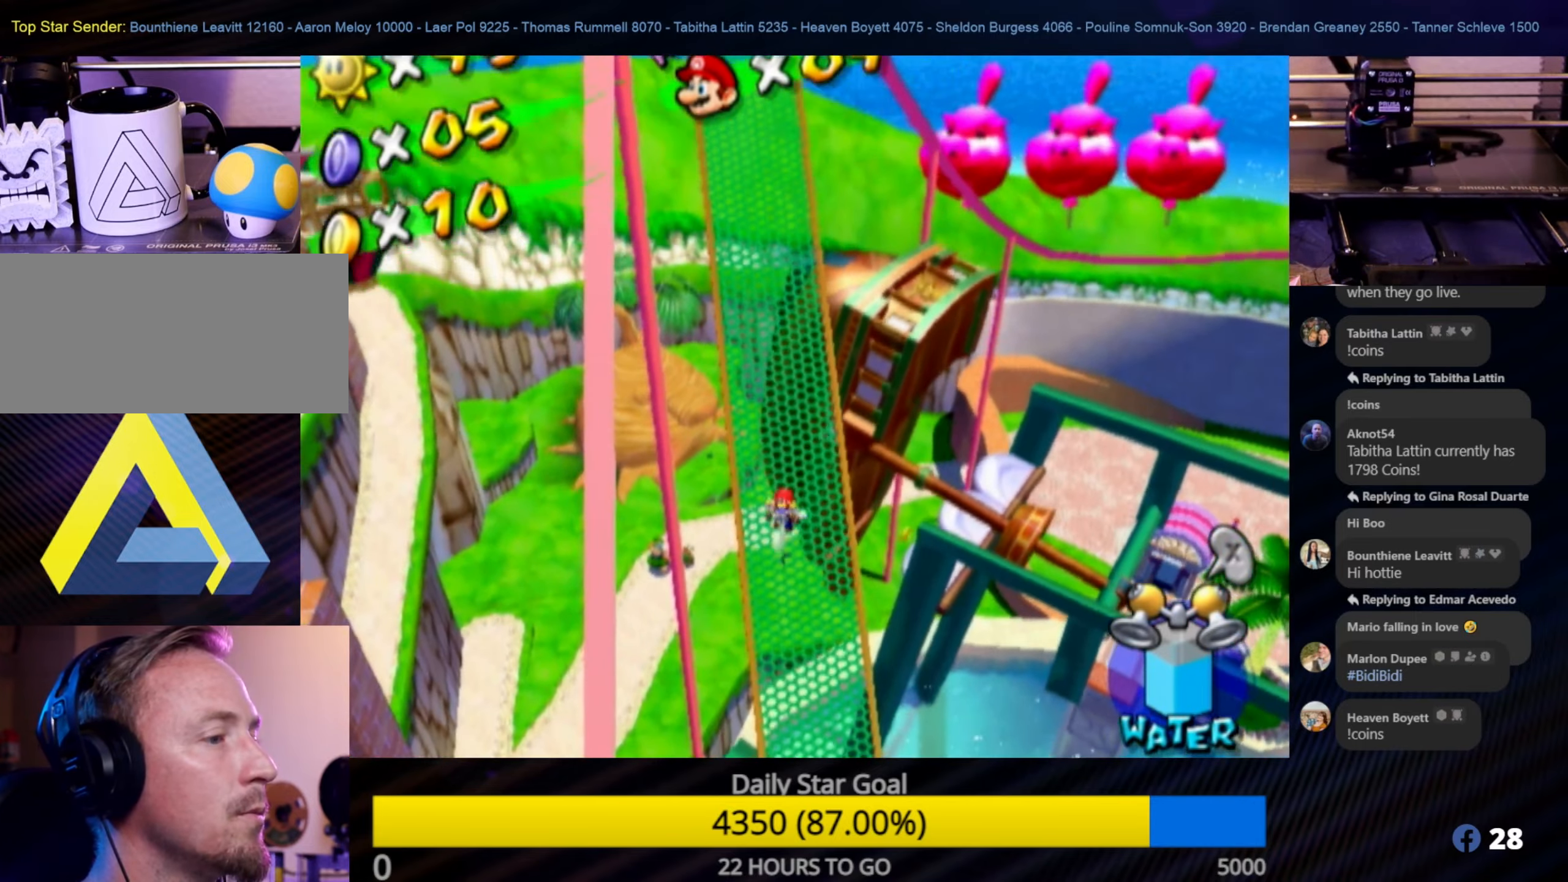
{"buttons": [], "left_stick": "up", "right_stick": "center", "events": []}
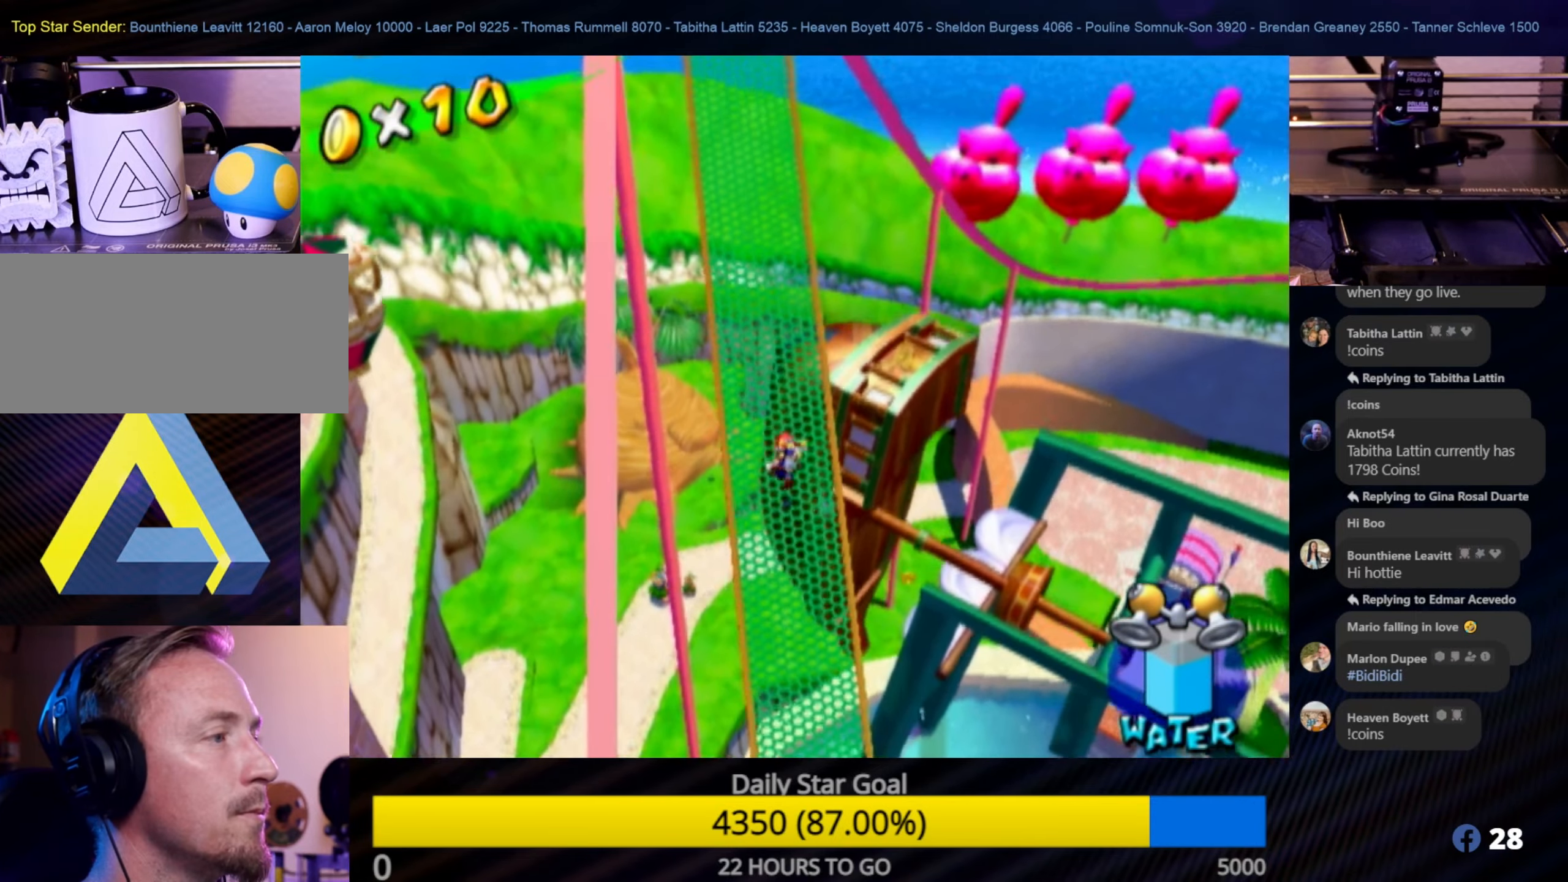
{"buttons": [], "left_stick": "up", "right_stick": "center", "events": []}
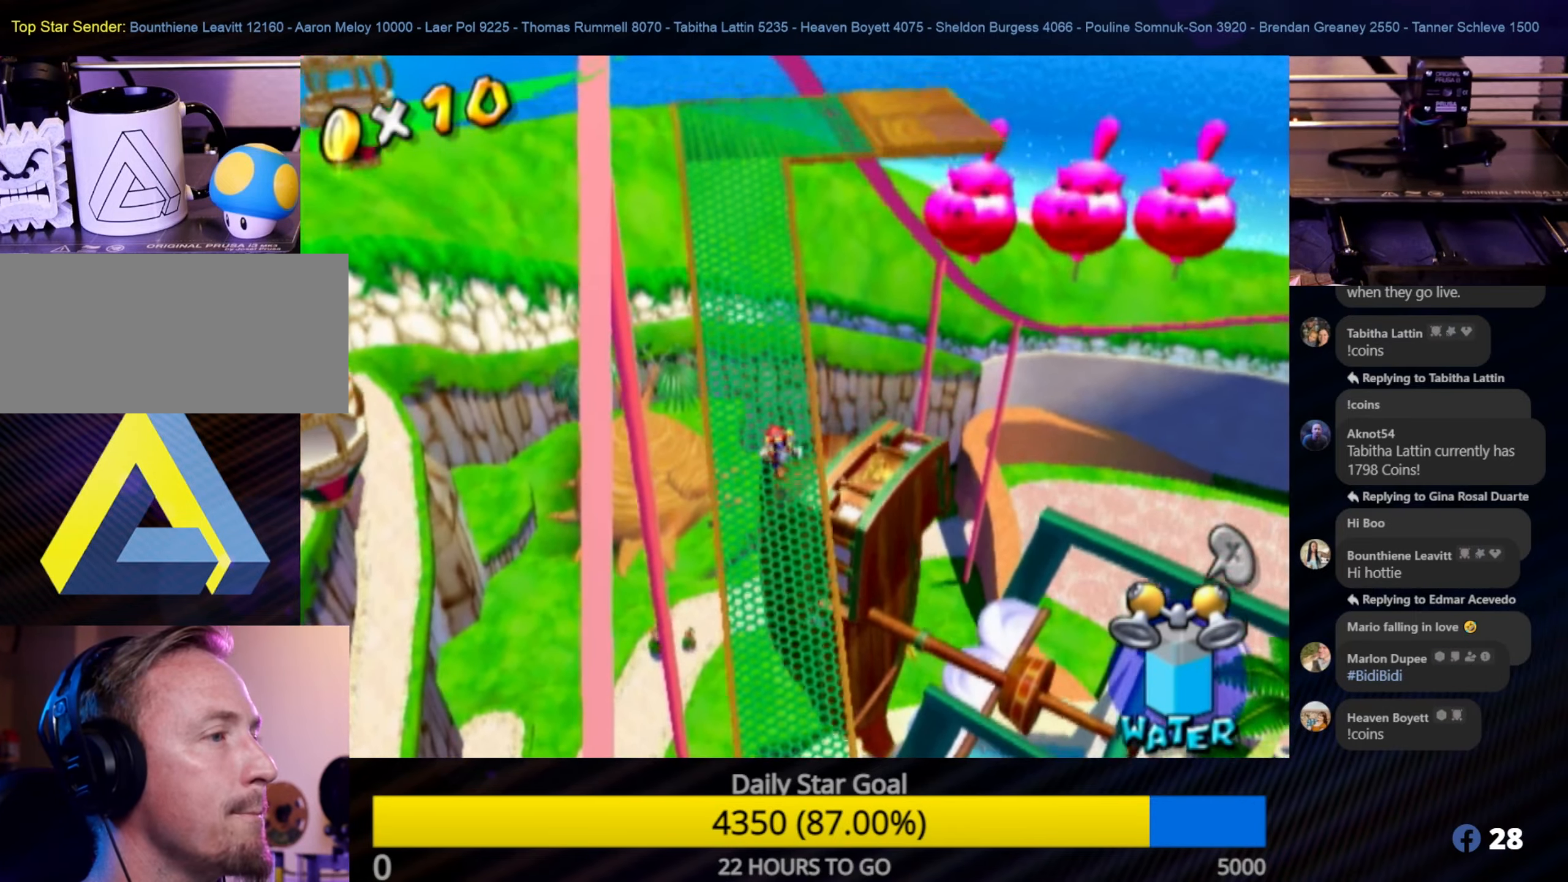
{"buttons": [], "left_stick": "up", "right_stick": "center", "events": []}
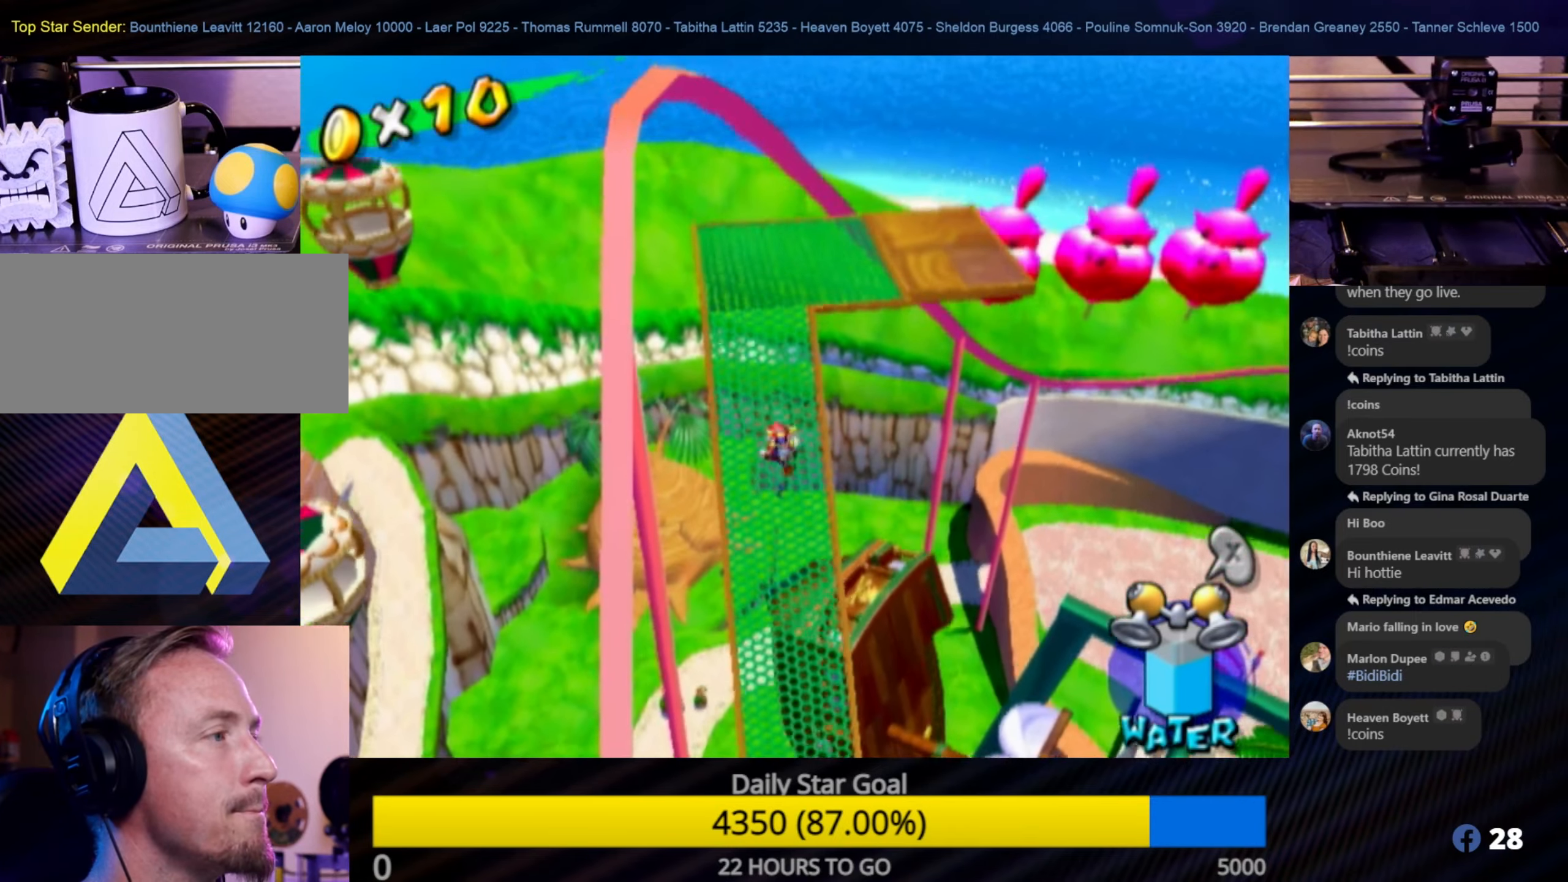
{"buttons": [], "left_stick": "up", "right_stick": "center", "events": []}
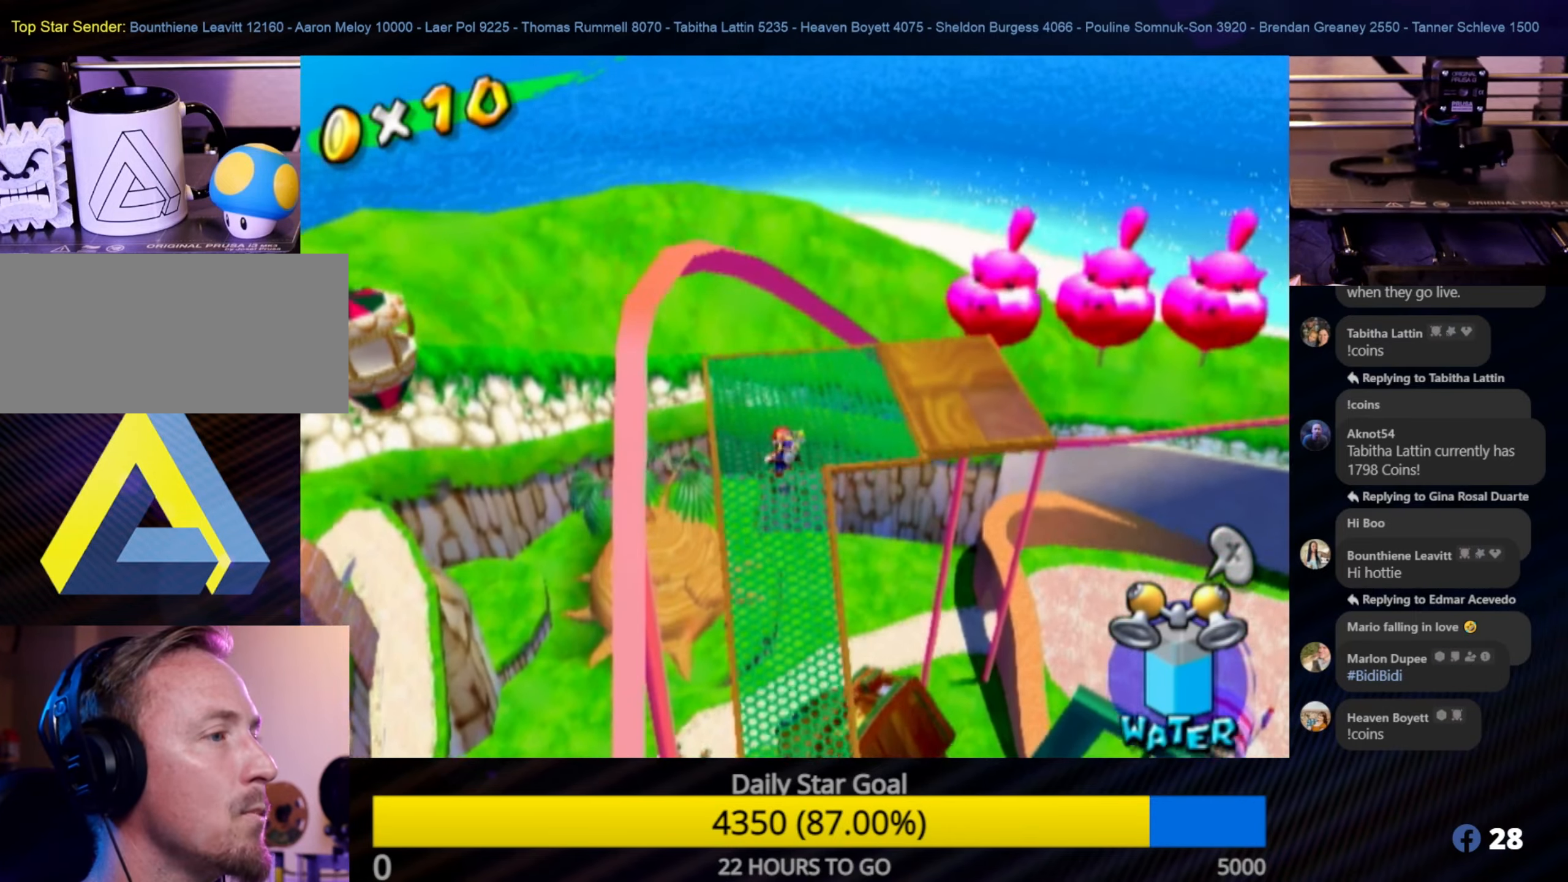
{"buttons": [], "left_stick": "center", "right_stick": "left", "events": [[50, "right_stick", "left"], [100, "left_stick", "center"]]}
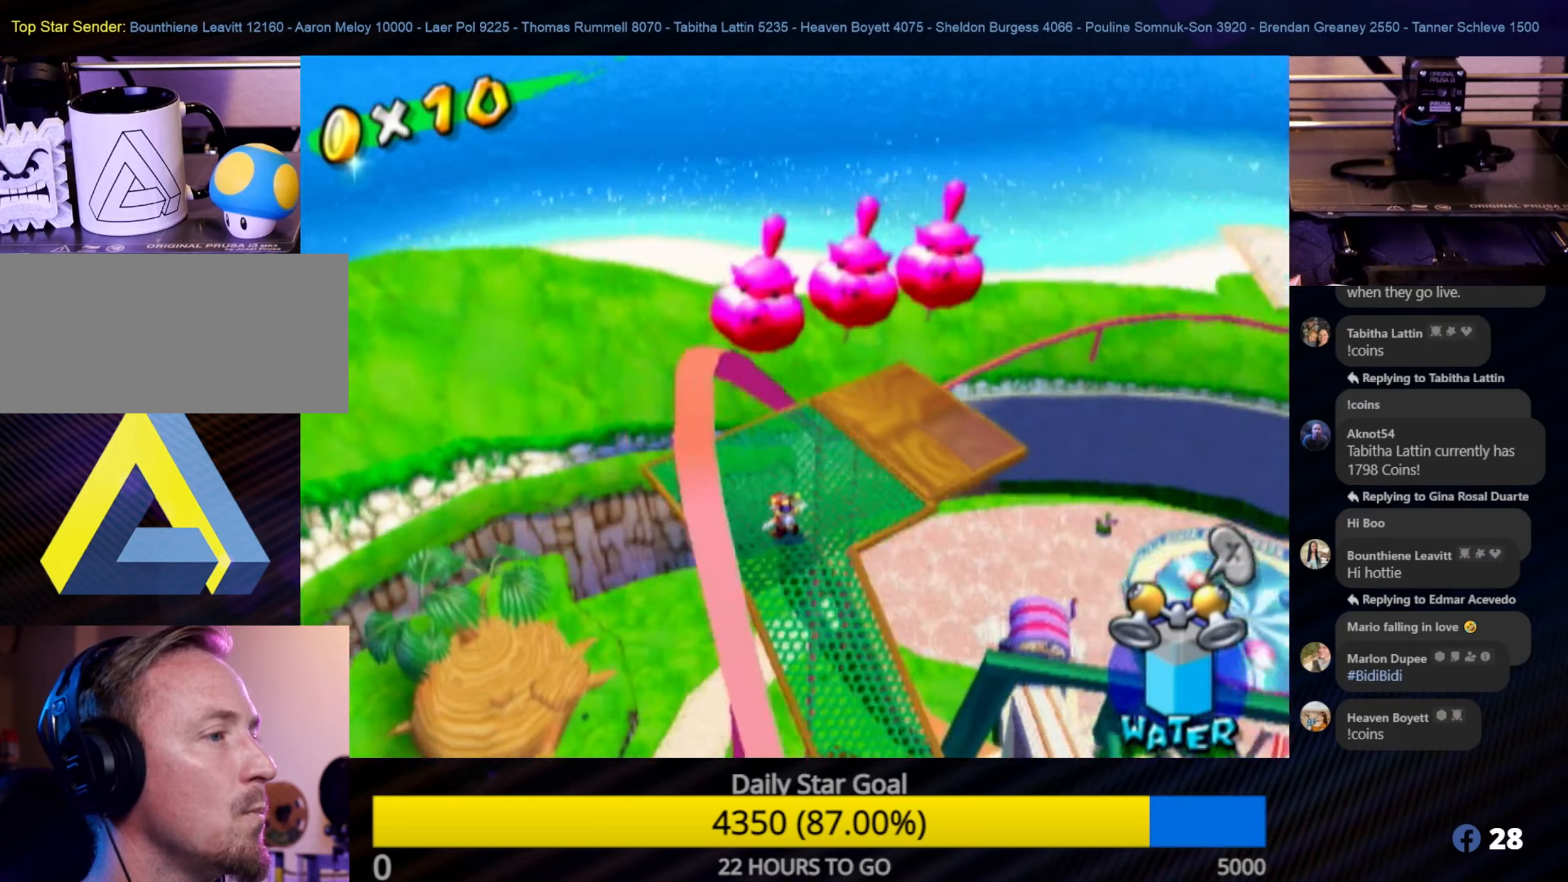
{"buttons": [], "left_stick": "center", "right_stick": "center", "events": [[384, "right_stick", "center"]]}
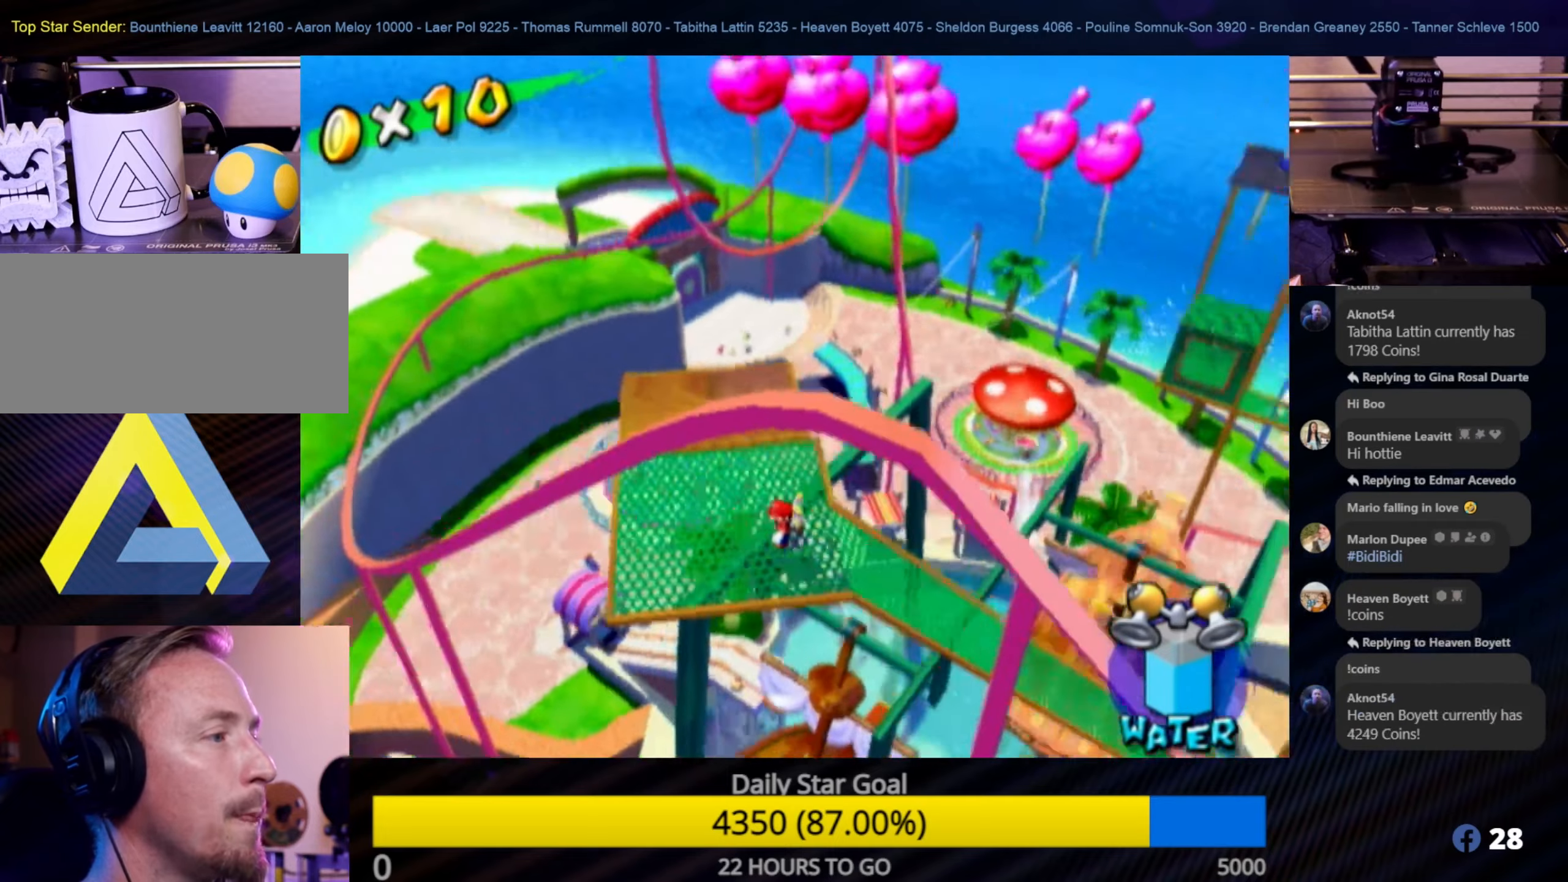
{"buttons": [], "left_stick": "center", "right_stick": "down-left", "events": [[284, "right_stick", "down-left"]]}
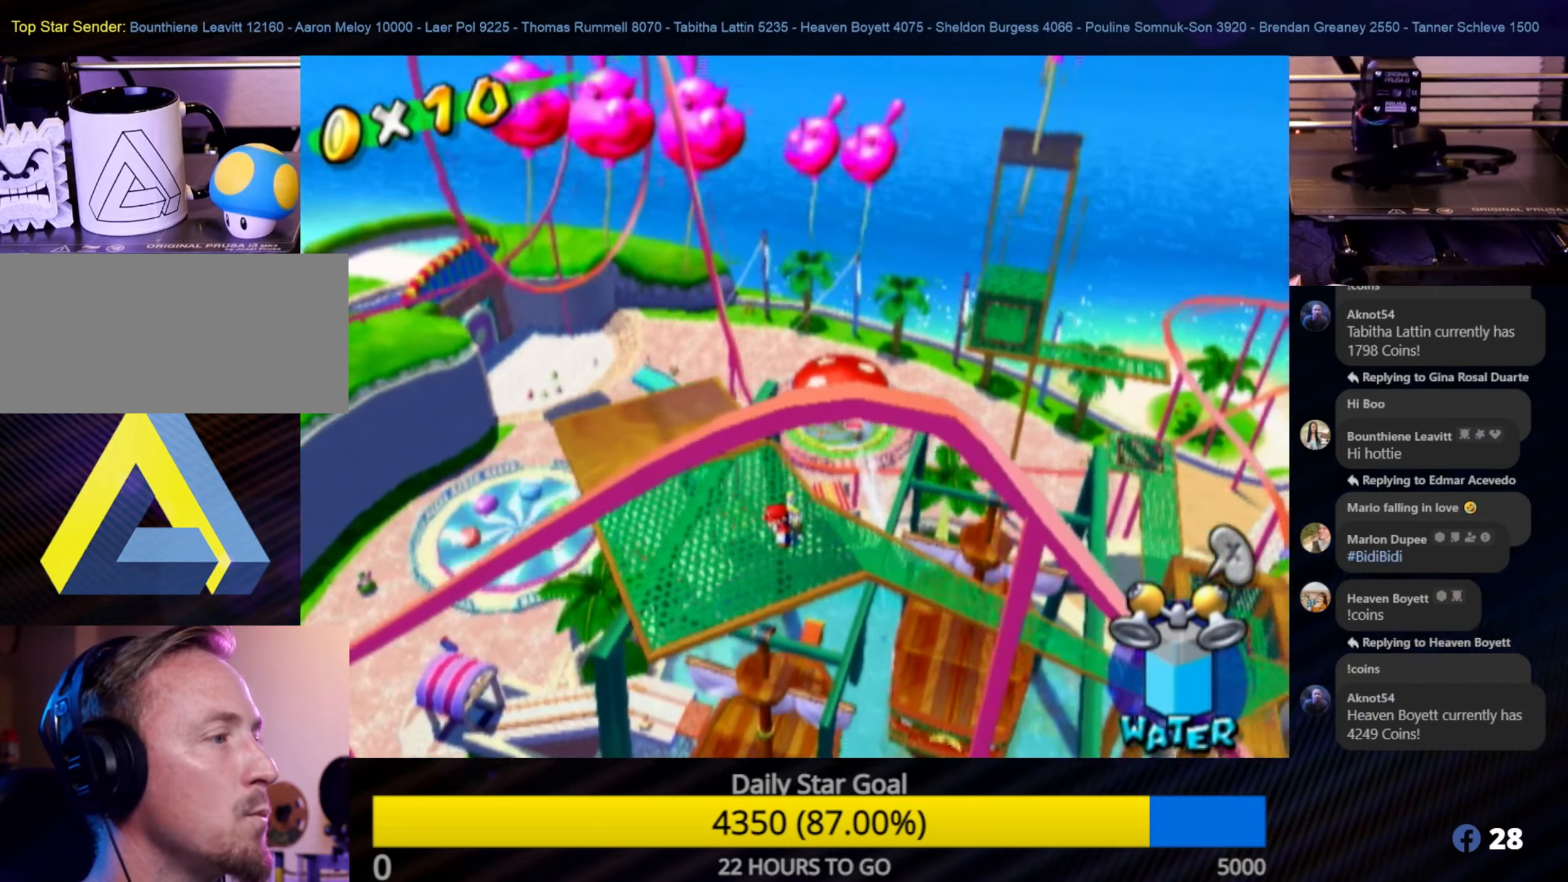
{"buttons": [], "left_stick": "center", "right_stick": "center", "events": [[134, "right_stick", "center"]]}
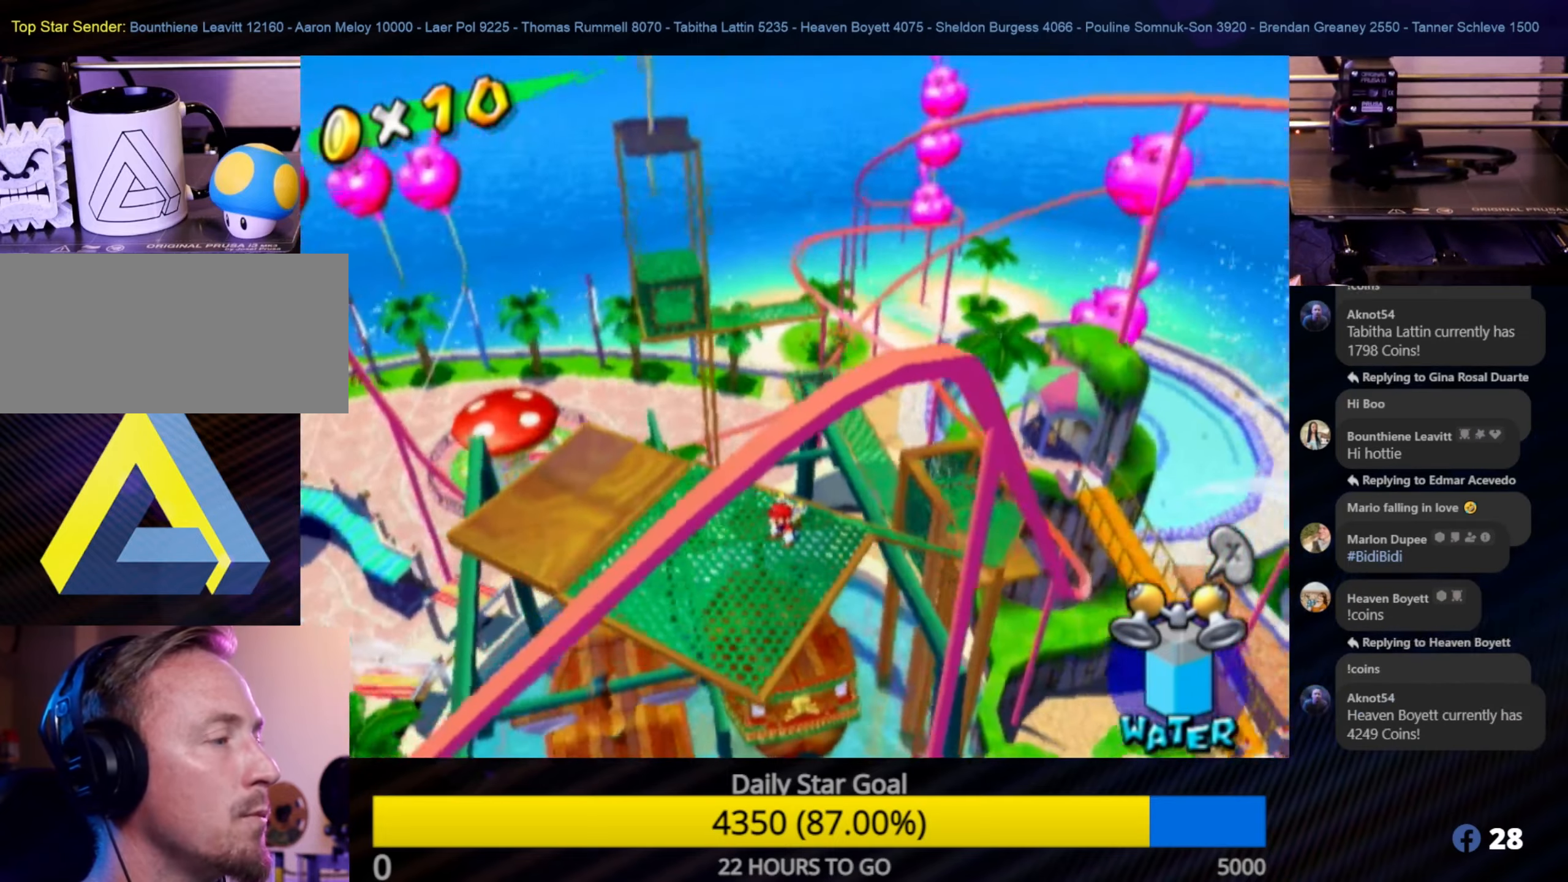
{"buttons": [], "left_stick": "center", "right_stick": "center", "events": [[217, "left_stick", "down"], [367, "left_stick", "center"]]}
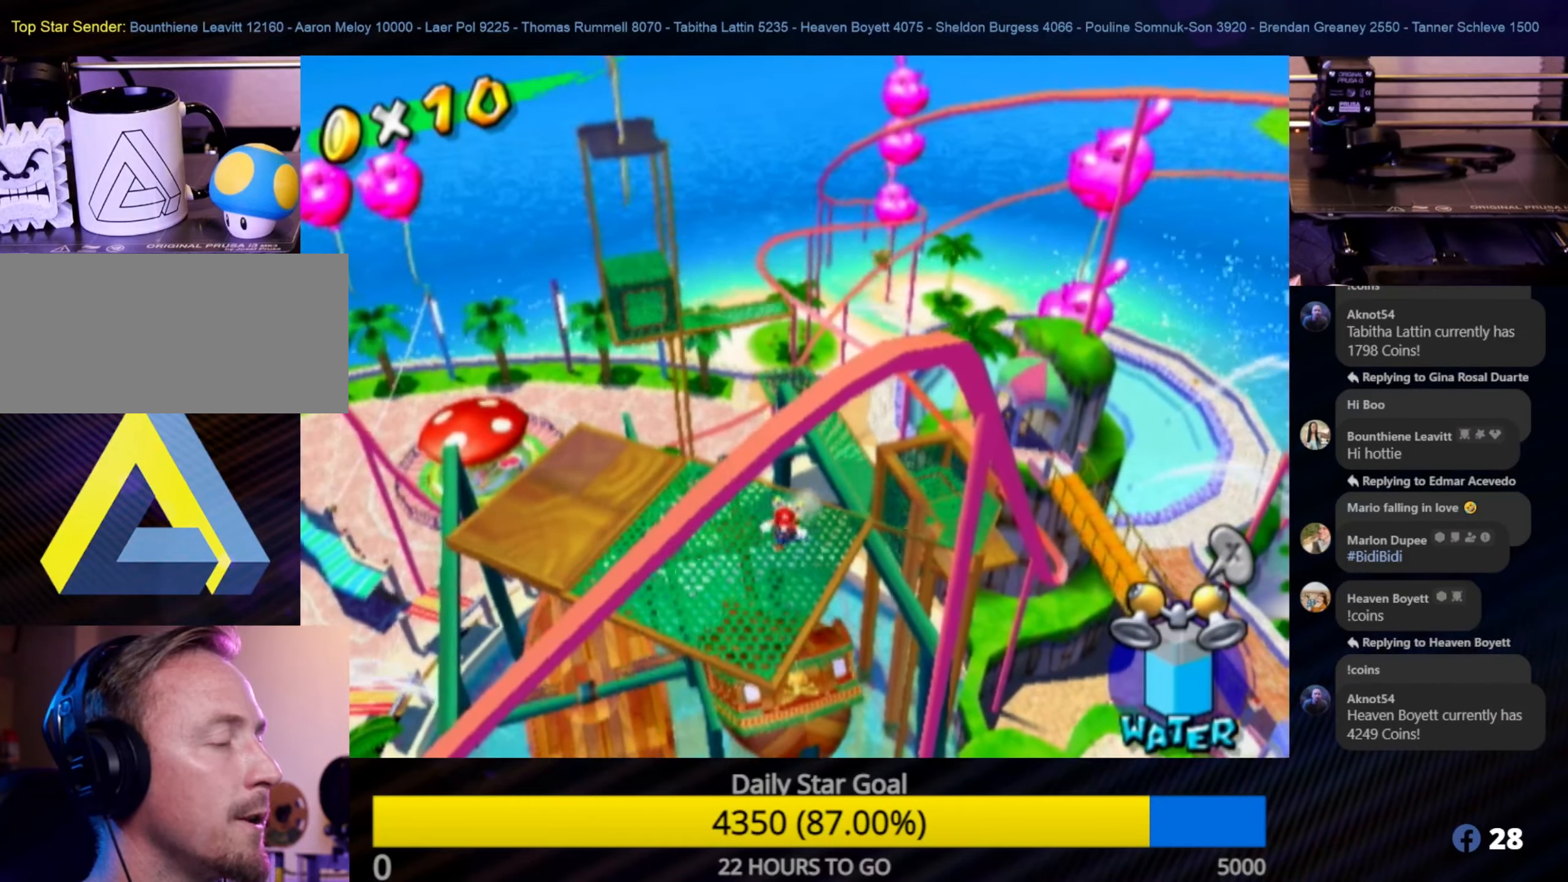
{"buttons": [], "left_stick": "center", "right_stick": "down-right", "events": [[484, "right_stick", "down-right"]]}
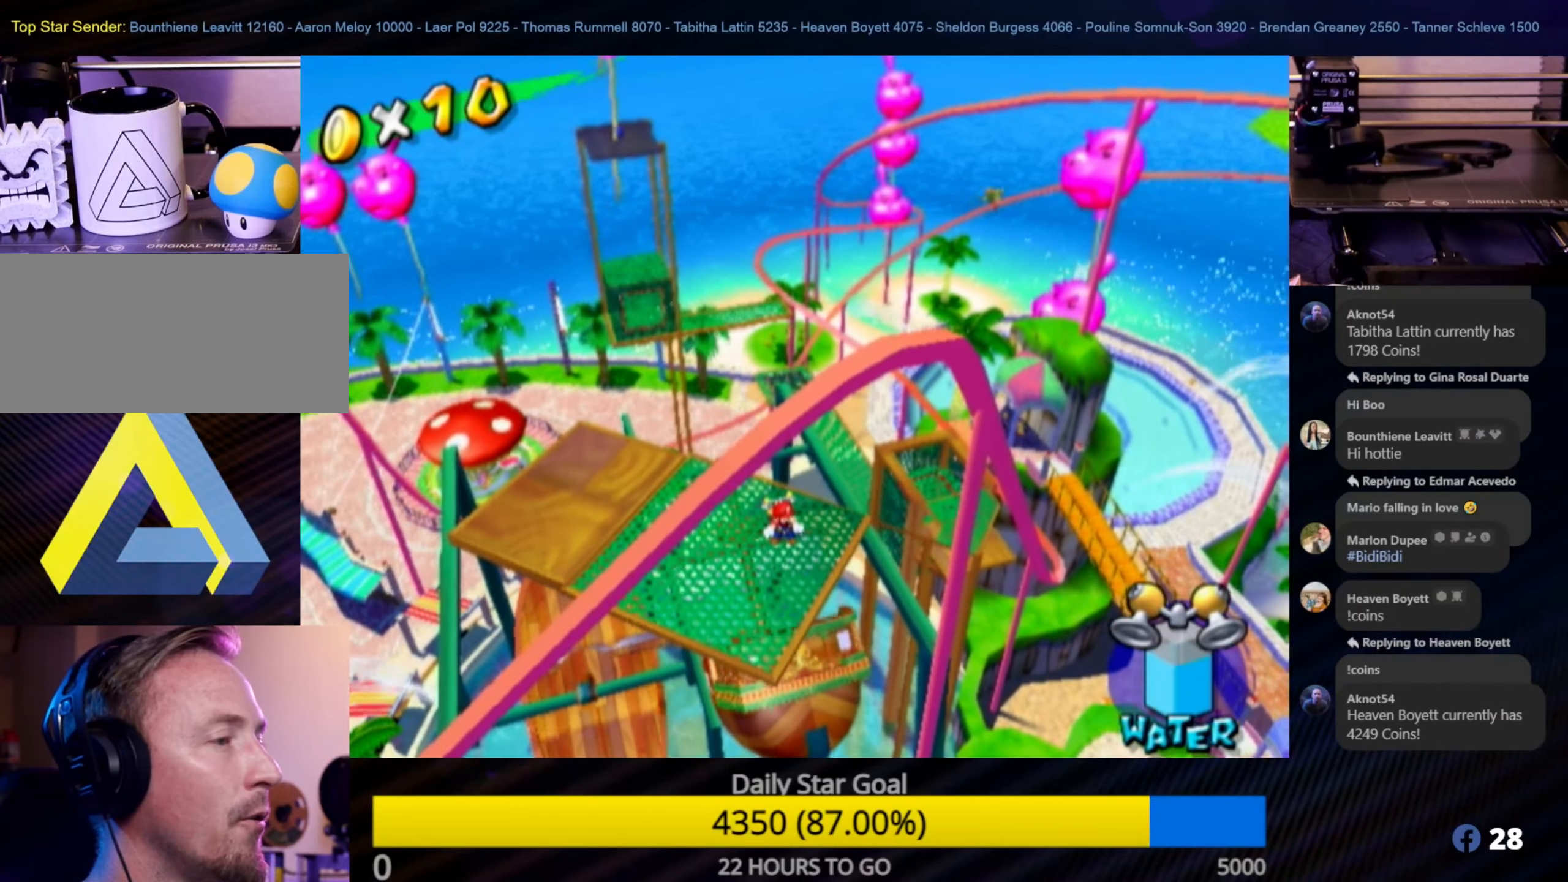
{"buttons": [], "left_stick": "center", "right_stick": "center", "events": [[117, "right_stick", "center"], [200, "left_stick", "down-left"], [367, "left_stick", "center"]]}
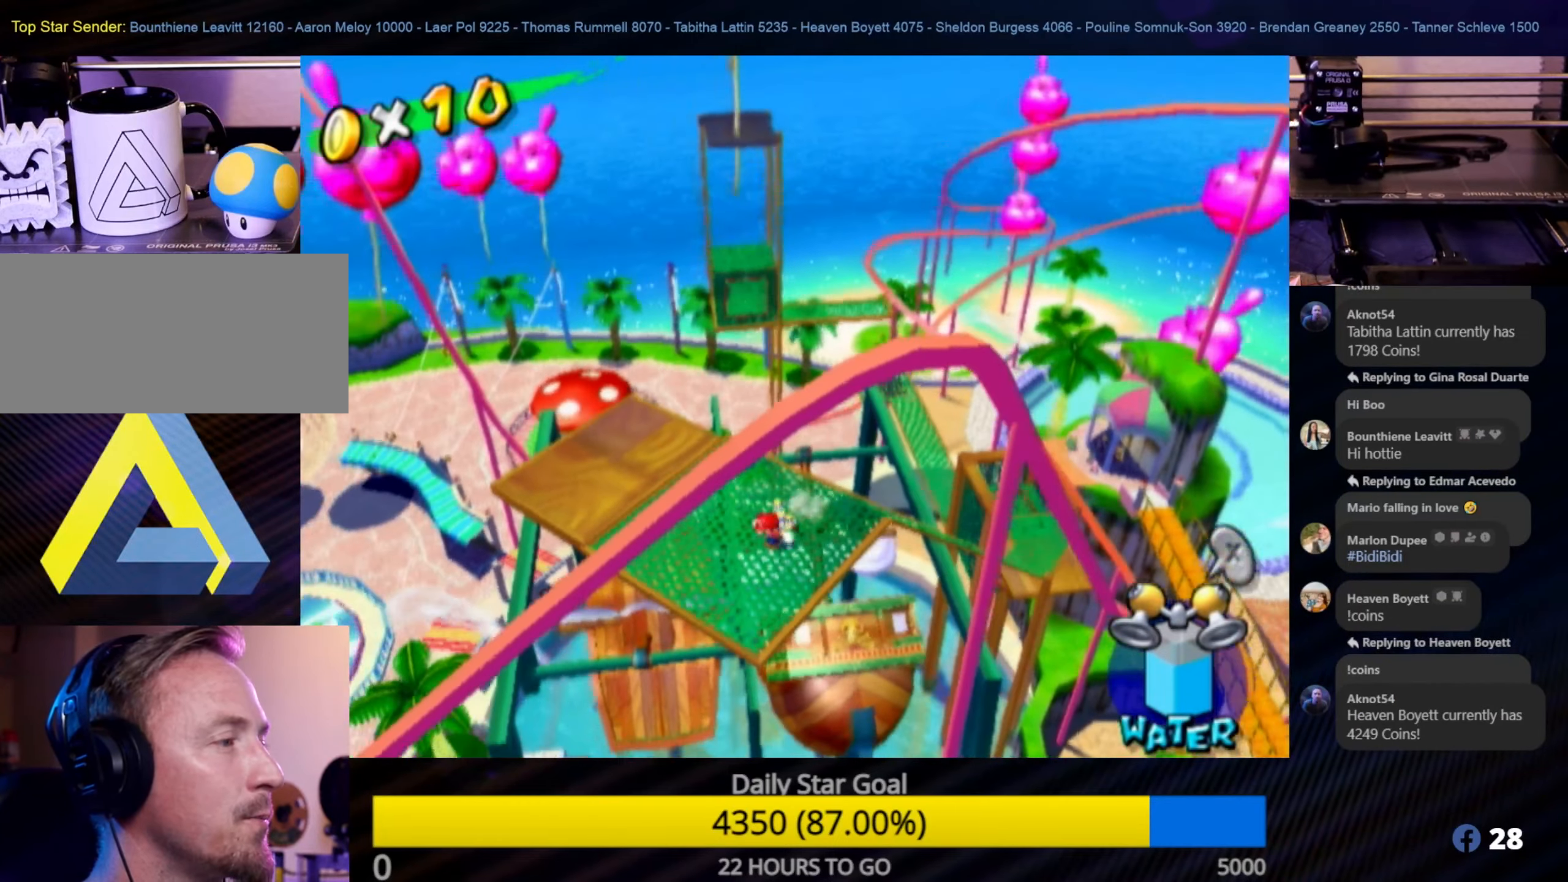
{"buttons": [], "left_stick": "center", "right_stick": "center", "events": []}
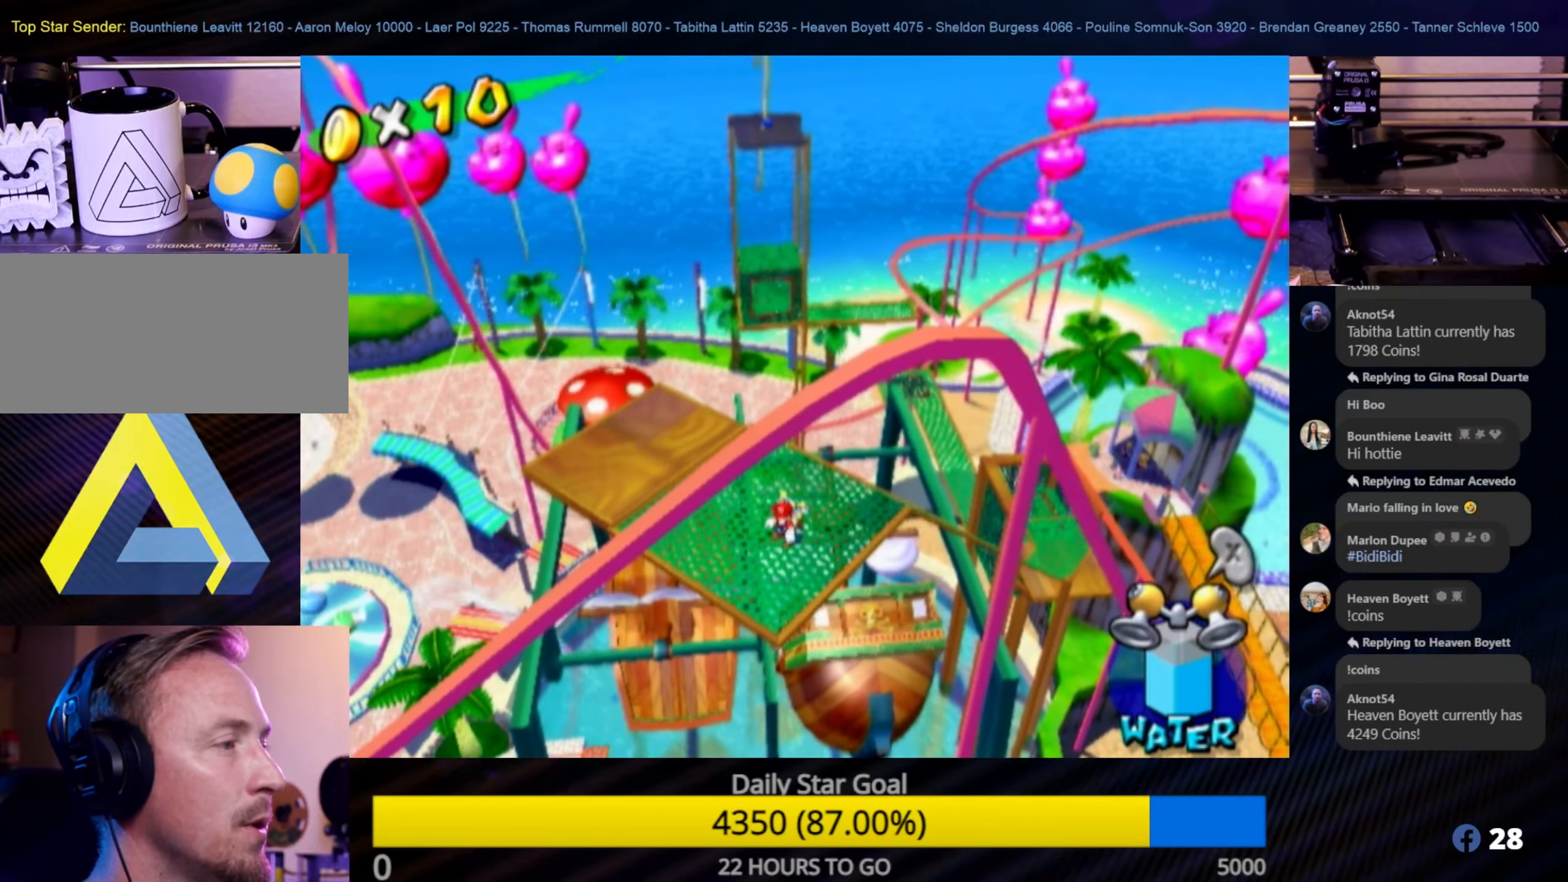
{"buttons": [], "left_stick": "center", "right_stick": "center", "events": []}
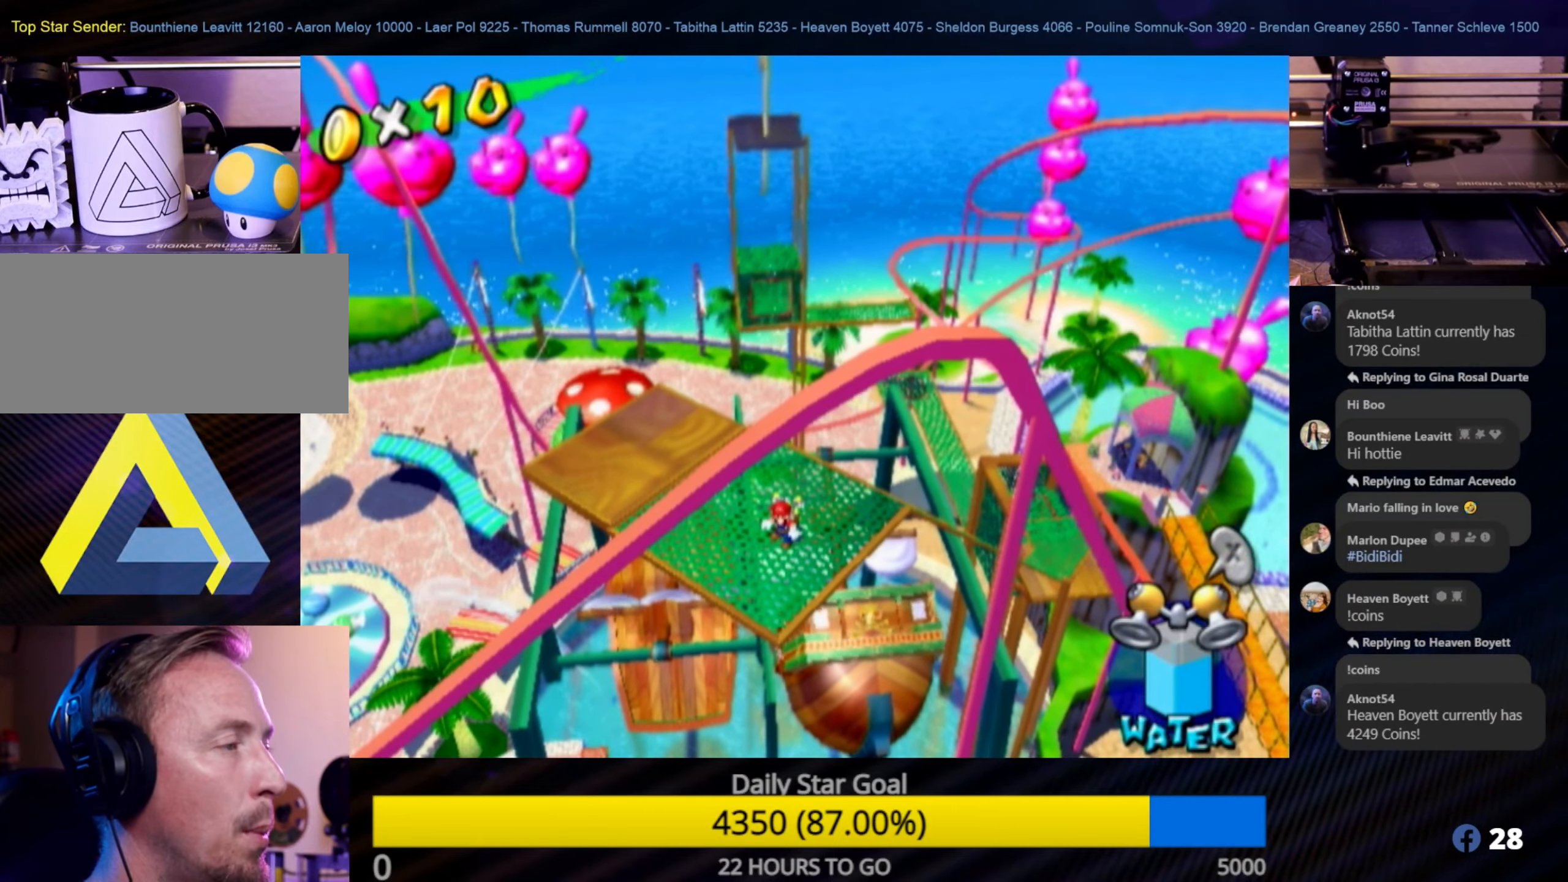
{"buttons": [], "left_stick": "center", "right_stick": "center", "events": []}
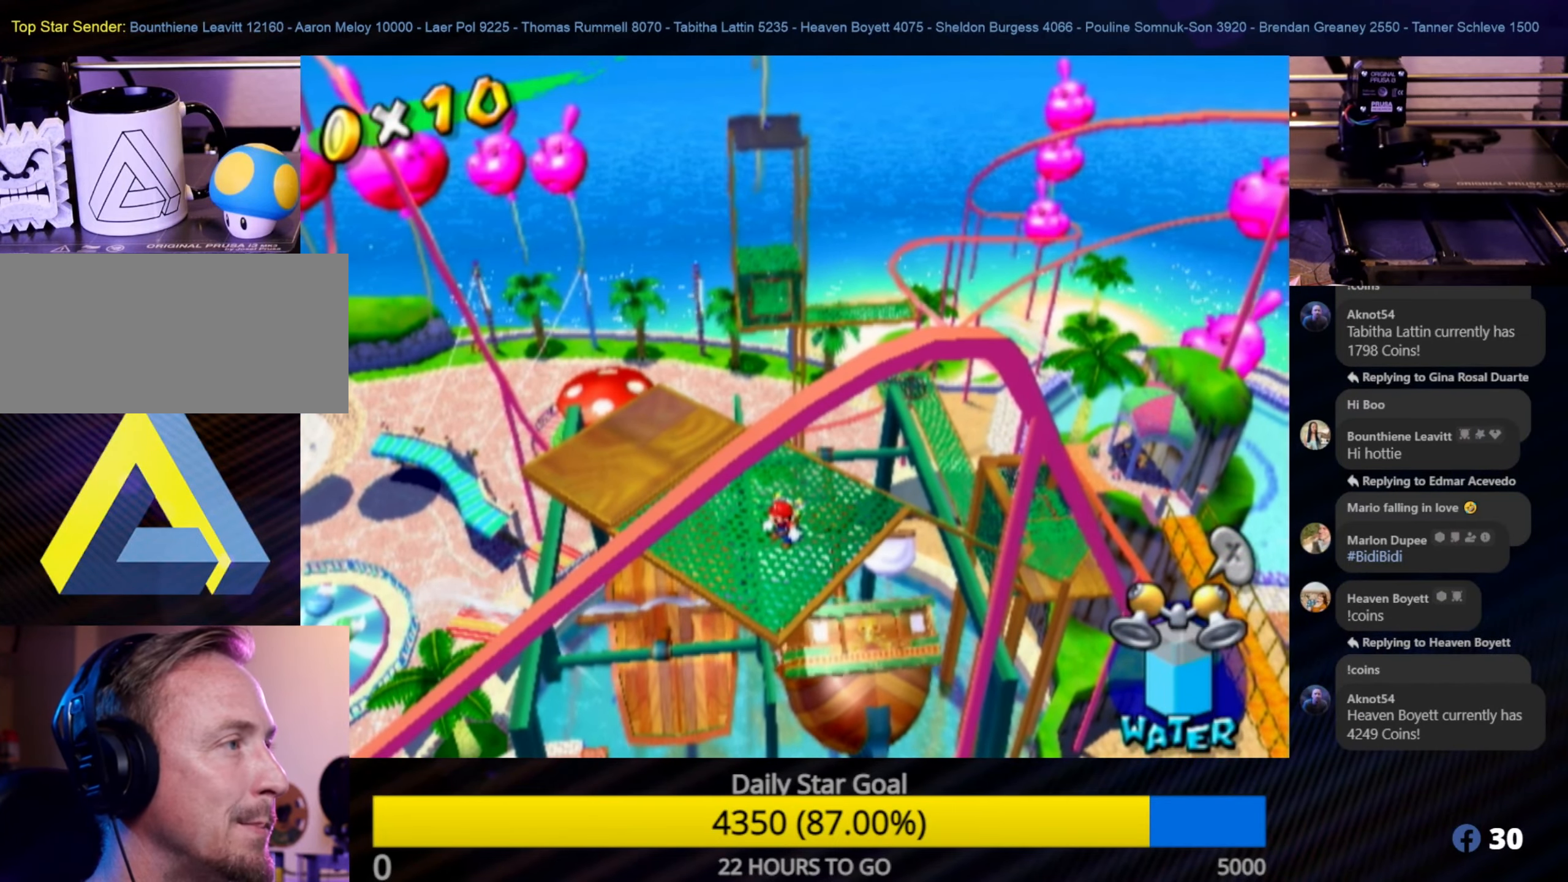
{"buttons": [], "left_stick": "center", "right_stick": "center", "events": []}
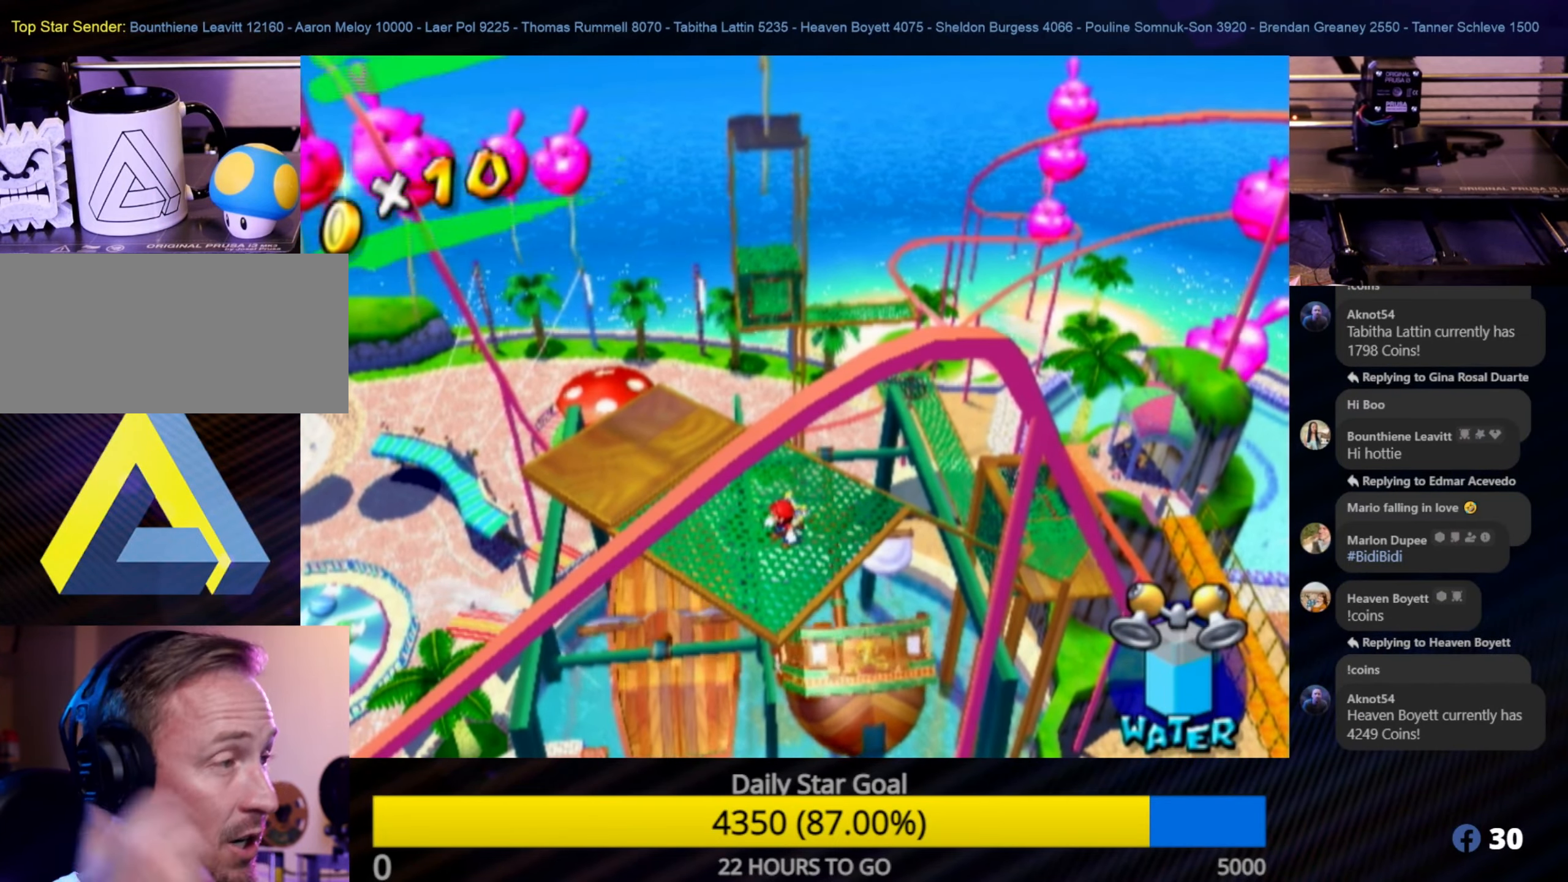
{"buttons": [], "left_stick": "center", "right_stick": "center", "events": []}
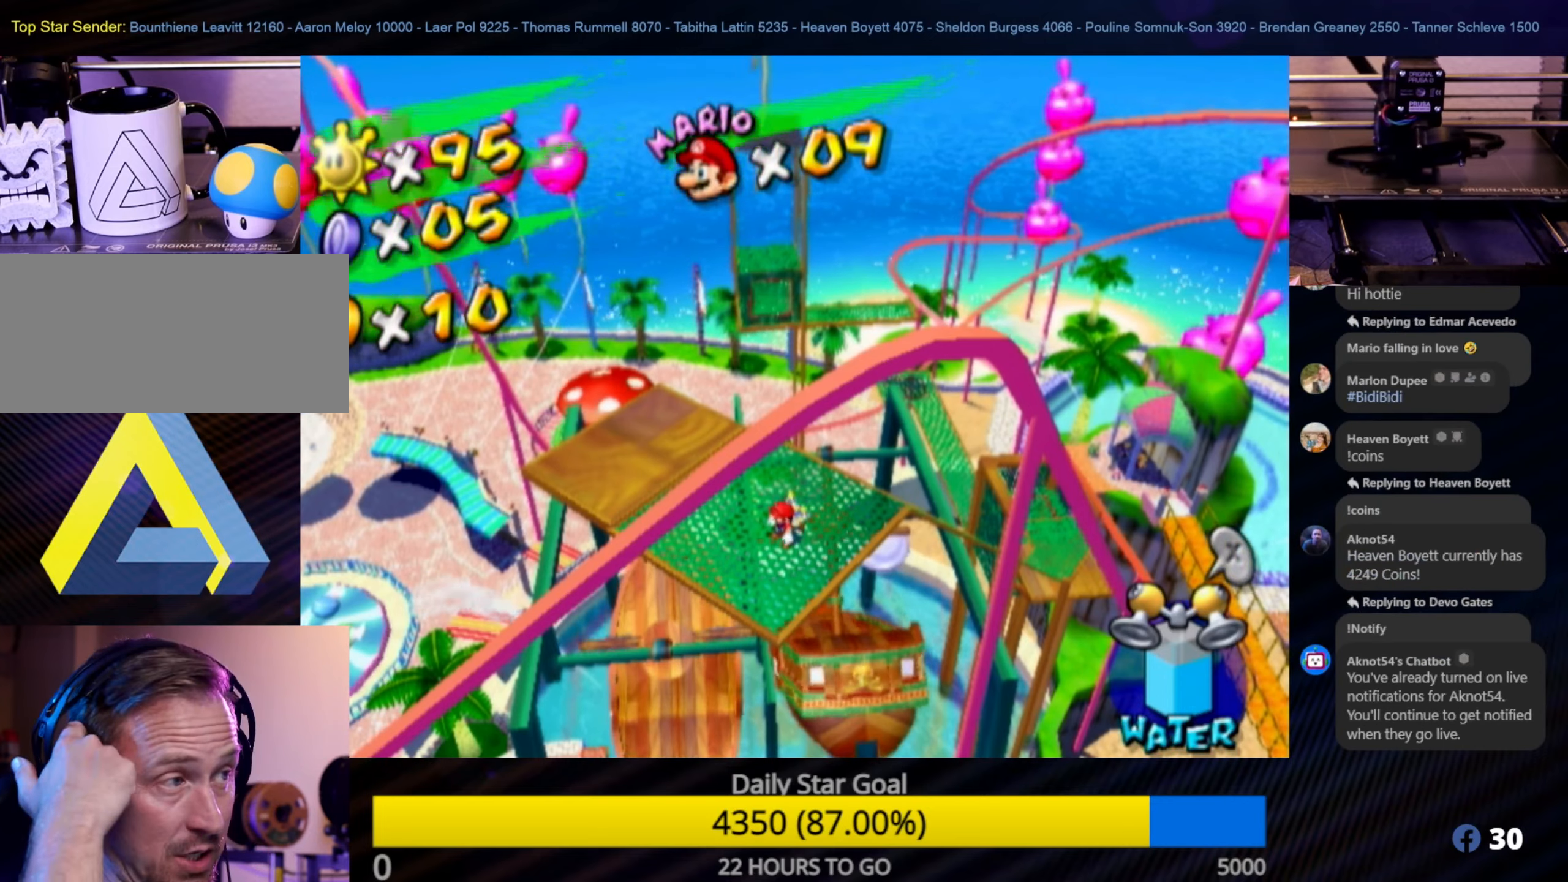
{"buttons": [], "left_stick": "center", "right_stick": "center", "events": []}
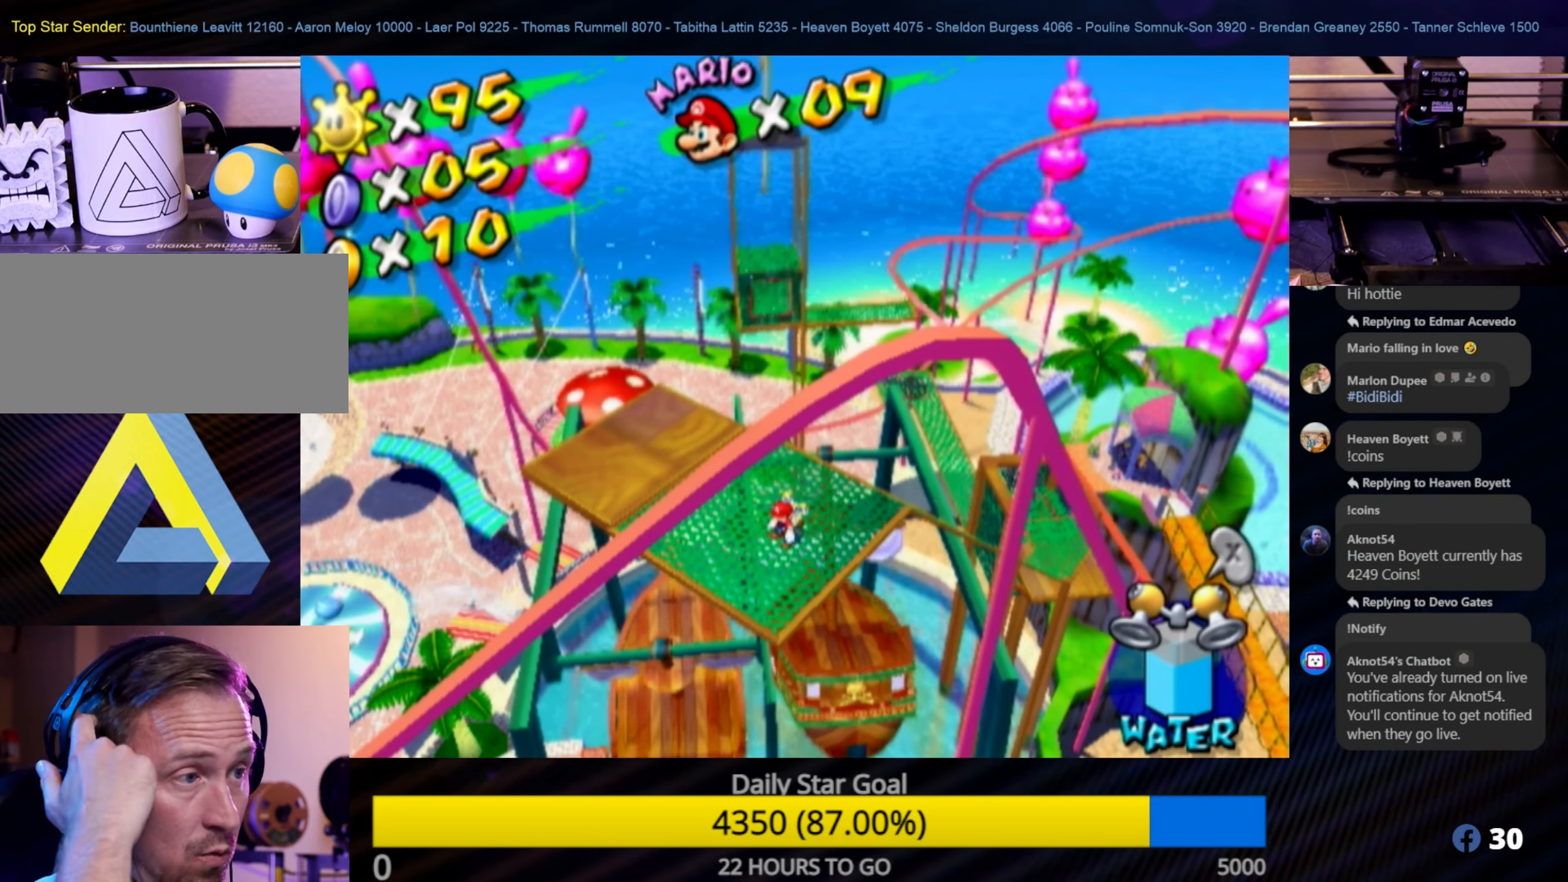
{"buttons": [], "left_stick": "center", "right_stick": "center", "events": []}
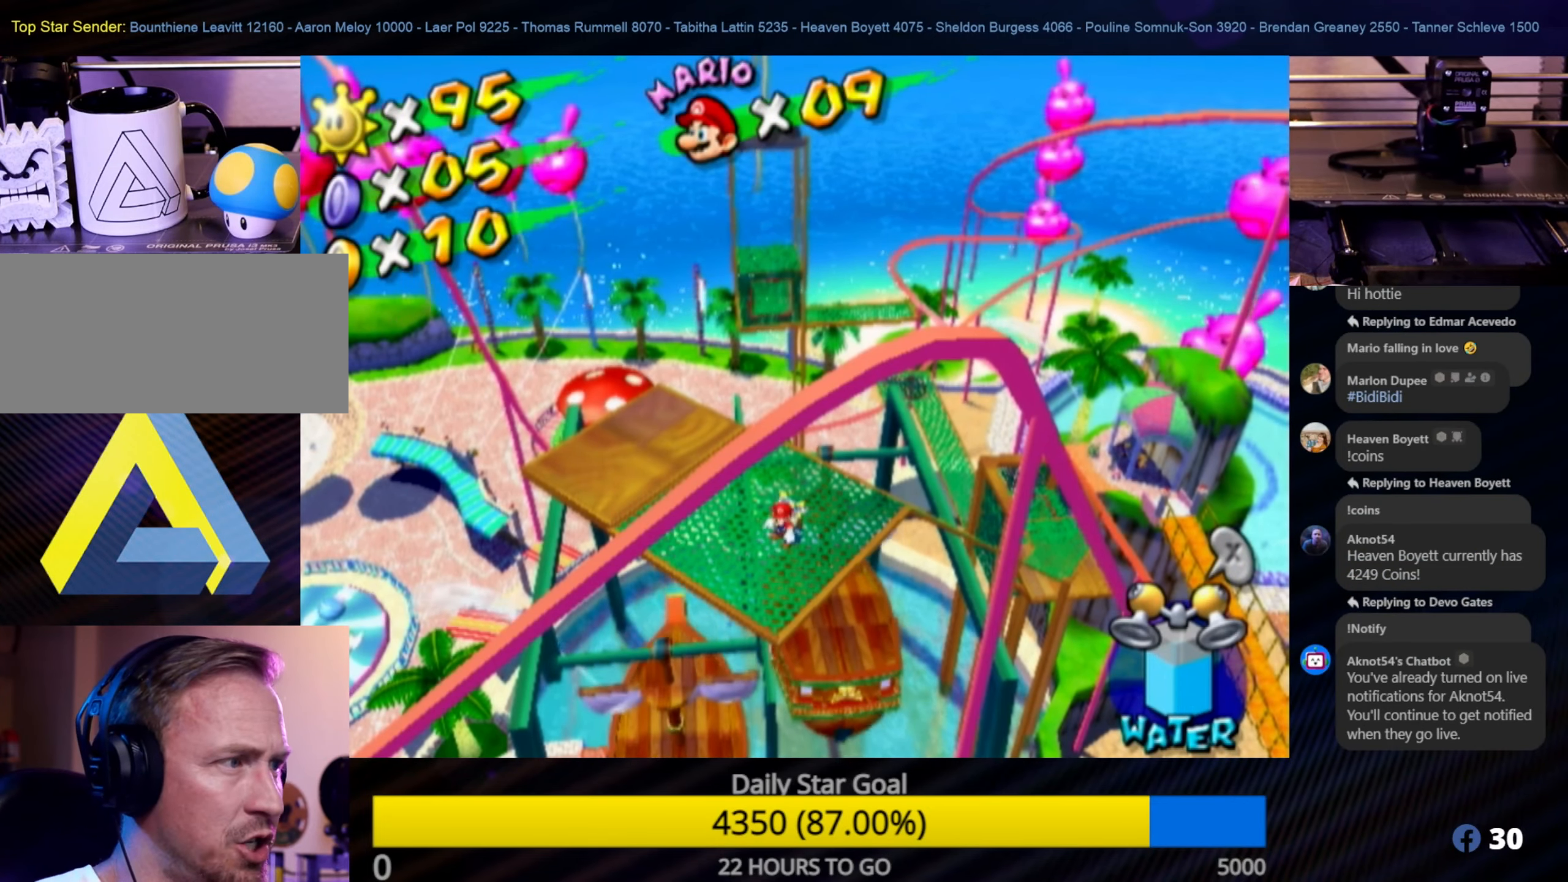
{"buttons": [], "left_stick": "center", "right_stick": "center", "events": []}
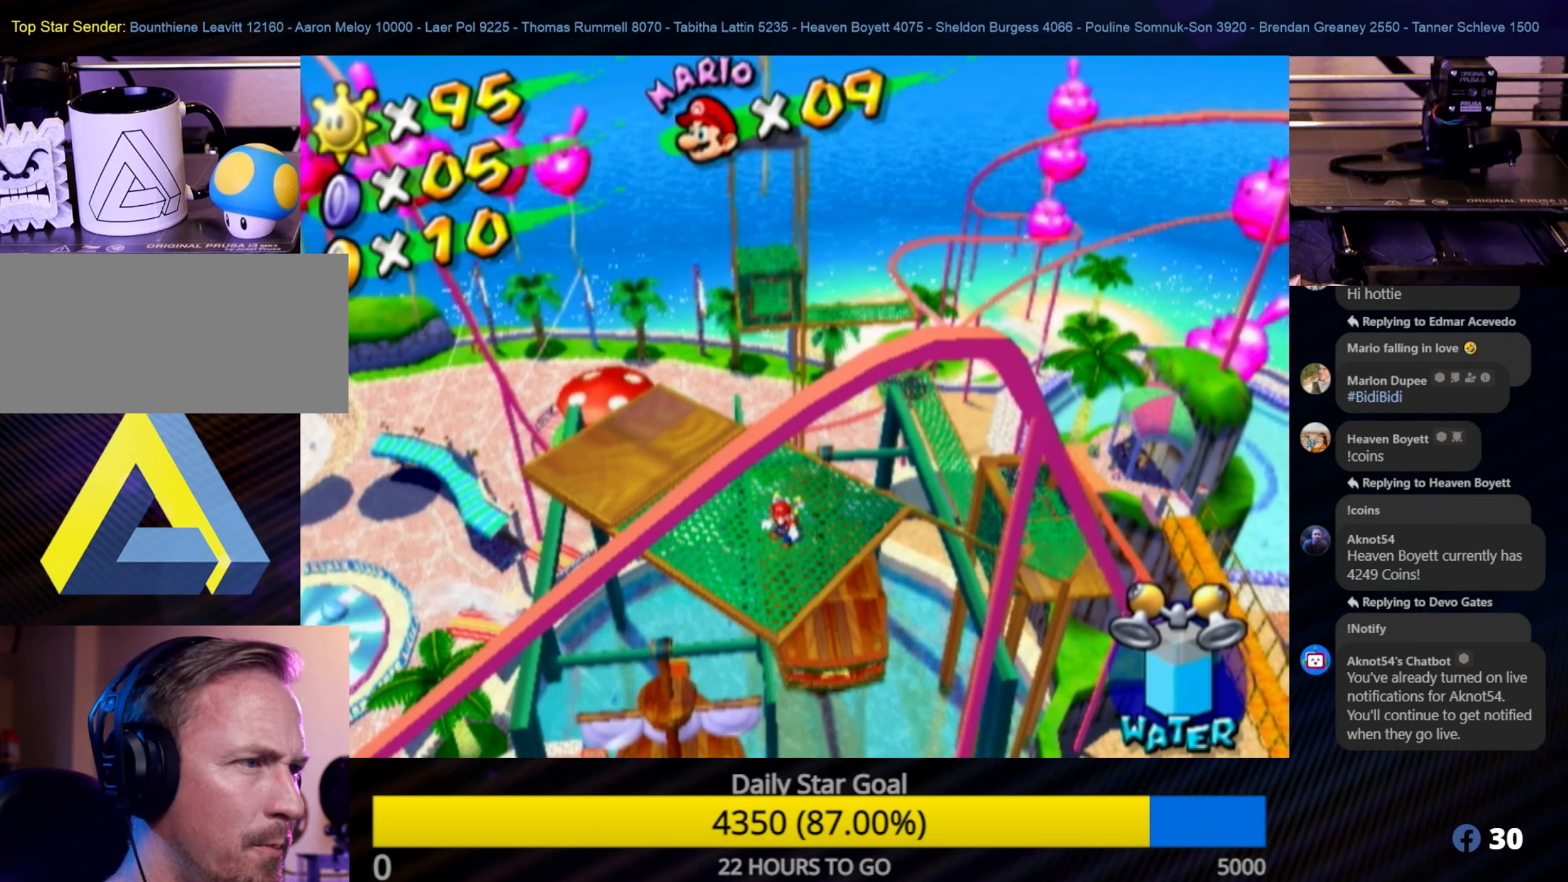
{"buttons": [], "left_stick": "center", "right_stick": "center", "events": []}
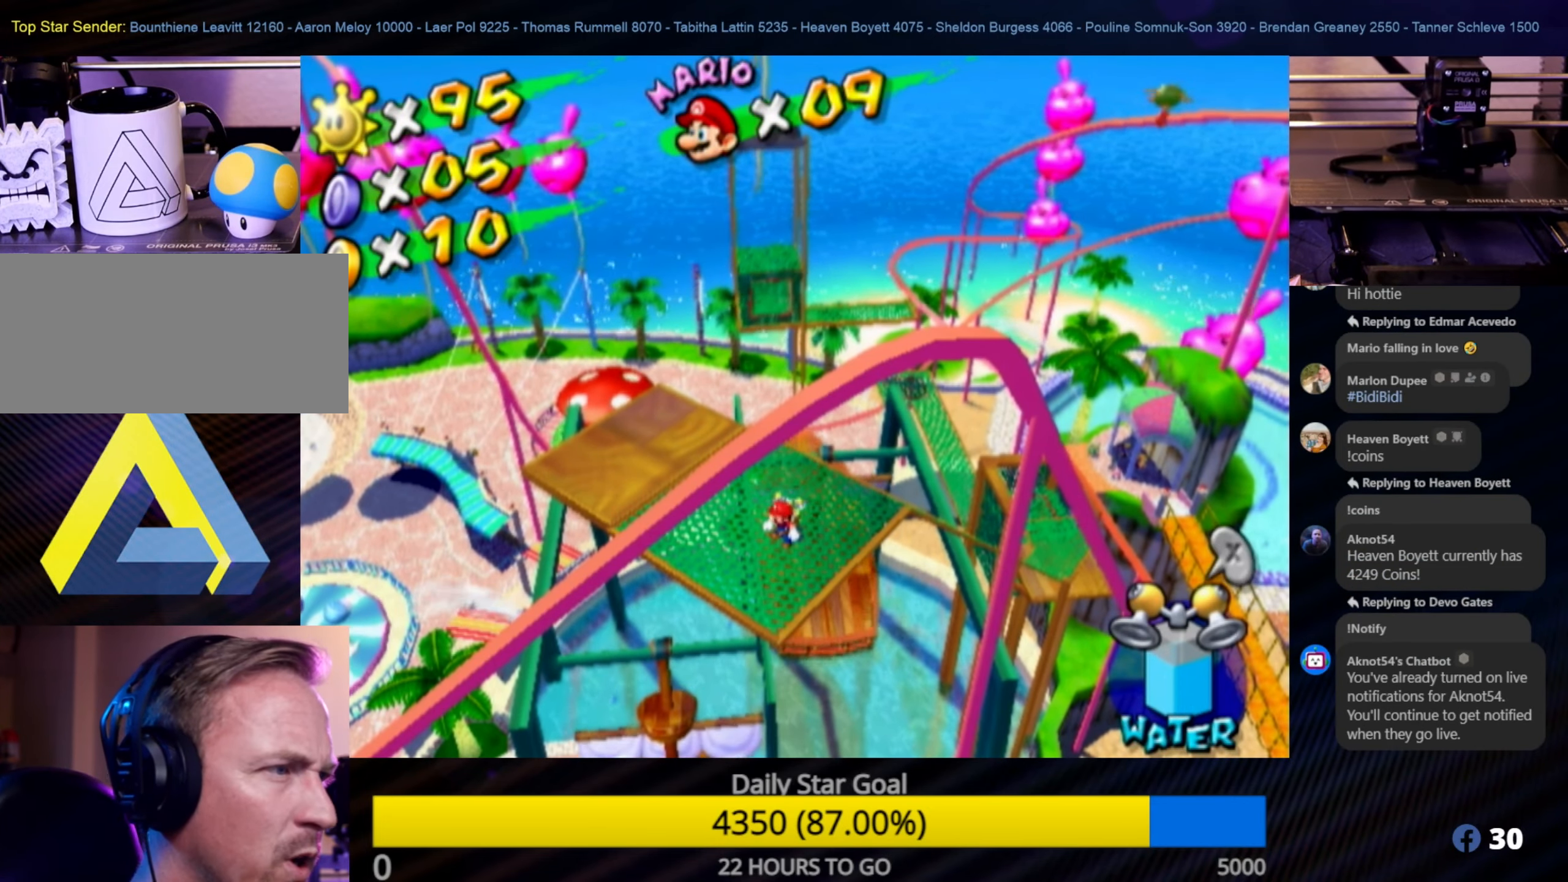
{"buttons": [], "left_stick": "center", "right_stick": "center", "events": []}
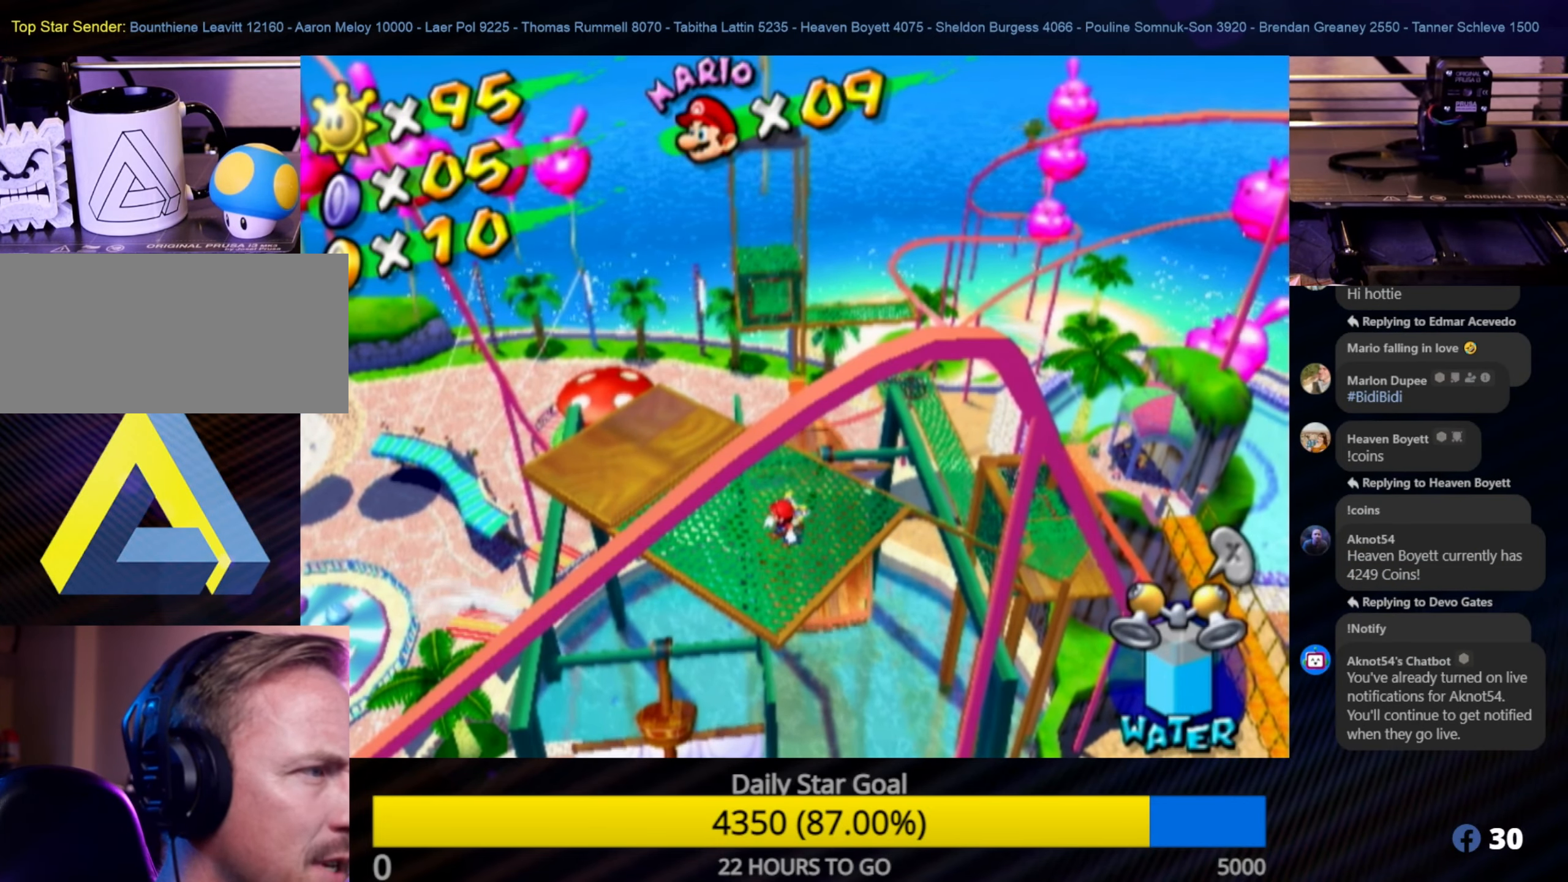
{"buttons": [], "left_stick": "up", "right_stick": "center", "events": [[416, "left_stick", "up"]]}